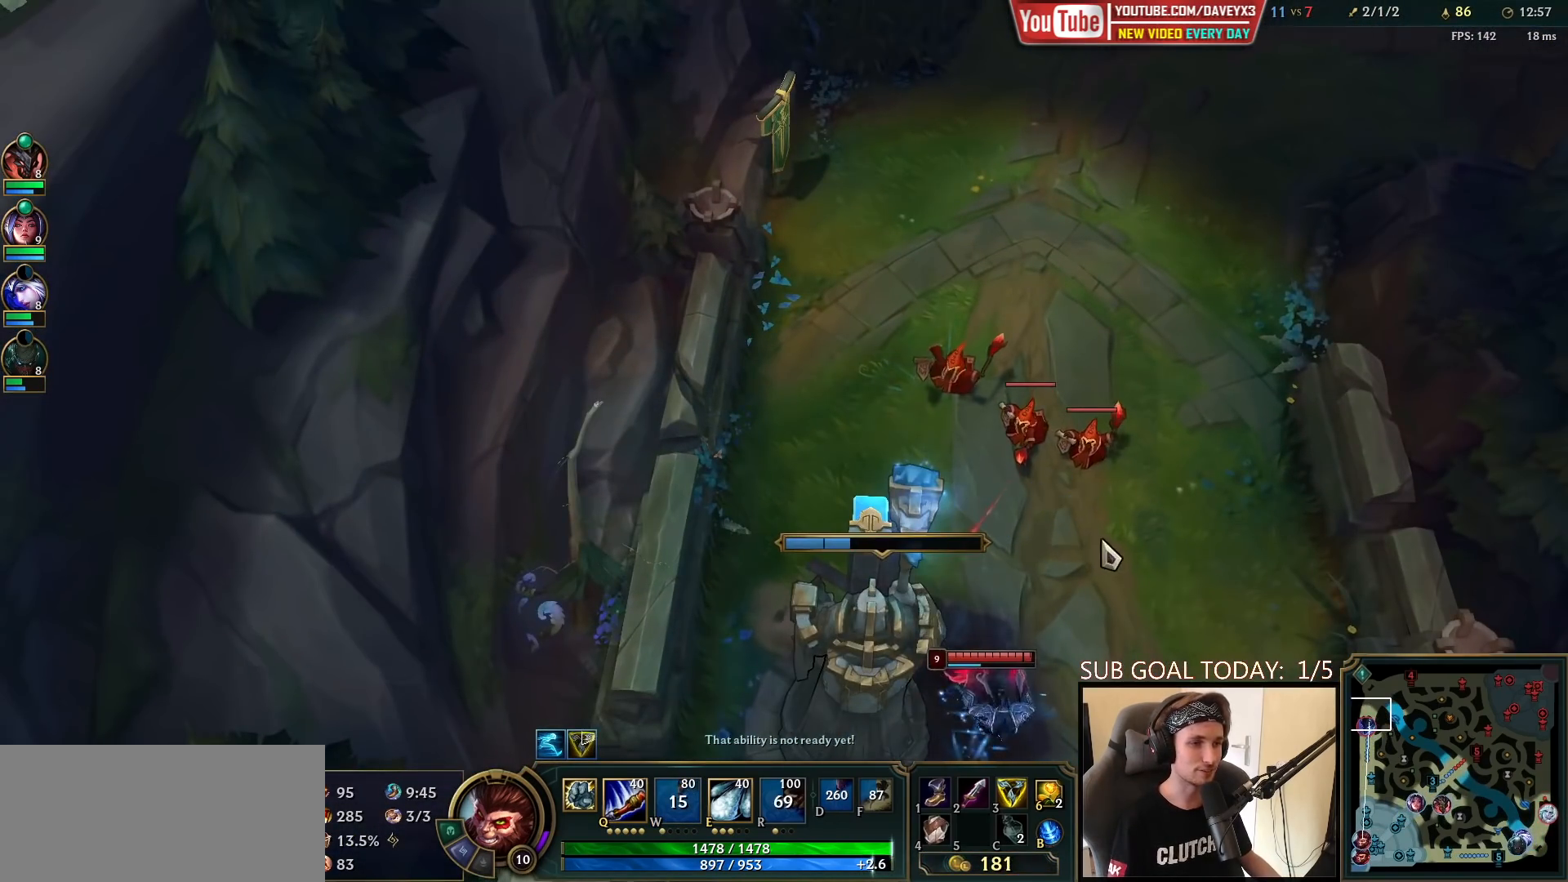
Gameplay with keyboard and mouse; each line is a JSON object with the keys and mouse buttons held at the frame after it. "events" lists presses ("down") and releases ("up") of "a", "ctrl", "d", "e", "f", "q", "r", "s", "shift", "space", "tab", "w", "mouse_left", "mouse_wheel", "mouse_right", "mouse_mb4" and "mouse_mb5" between this image and that frame as [ms after this image, input, new state], when the widget could be followed in between. "mouse_left", "mouse_wheel", "mouse_right", "mouse_mb4", "mouse_mb5" = the "left", "wheel", "right", "mb4", "mb5" buttons of the "mouse" list. No other keys are recorded. "wheel" means that the mouse wheel is clicked or scrolled. Mouse movement is not recorded.
{"keys": [], "mouse": [], "events": [[67, "mouse_right", "up"], [150, "mouse_right", "down"], [217, "mouse_right", "up"], [267, "mouse_right", "down"], [333, "mouse_right", "up"]]}
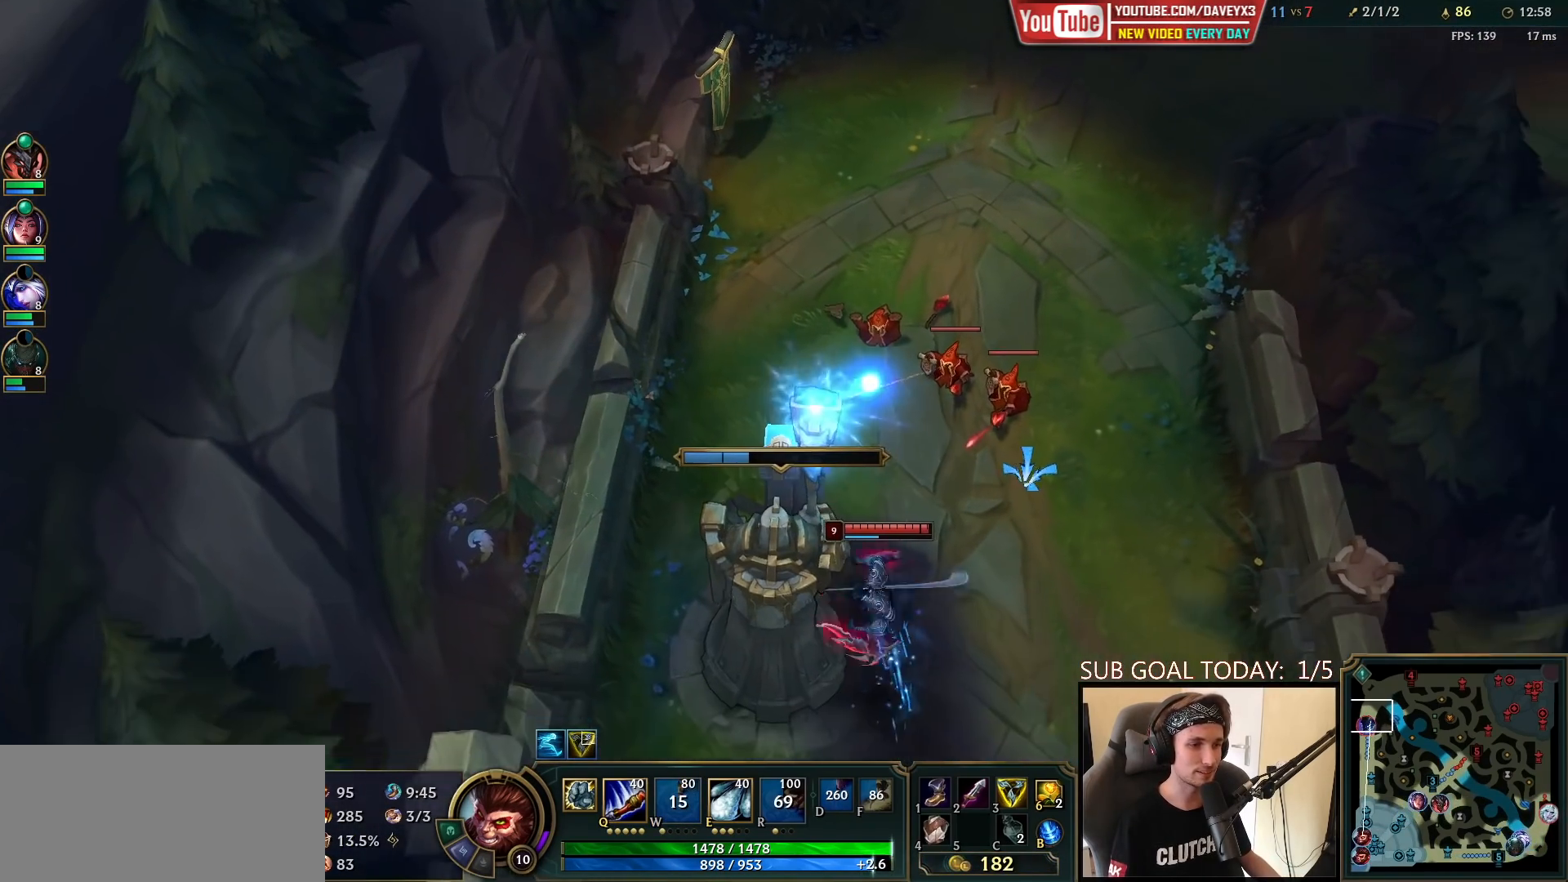
{"keys": [], "mouse": [], "events": [[133, "mouse_right", "down"], [200, "mouse_right", "up"], [283, "mouse_right", "down"], [317, "mouse_right", "up"], [400, "mouse_right", "down"], [450, "mouse_right", "up"]]}
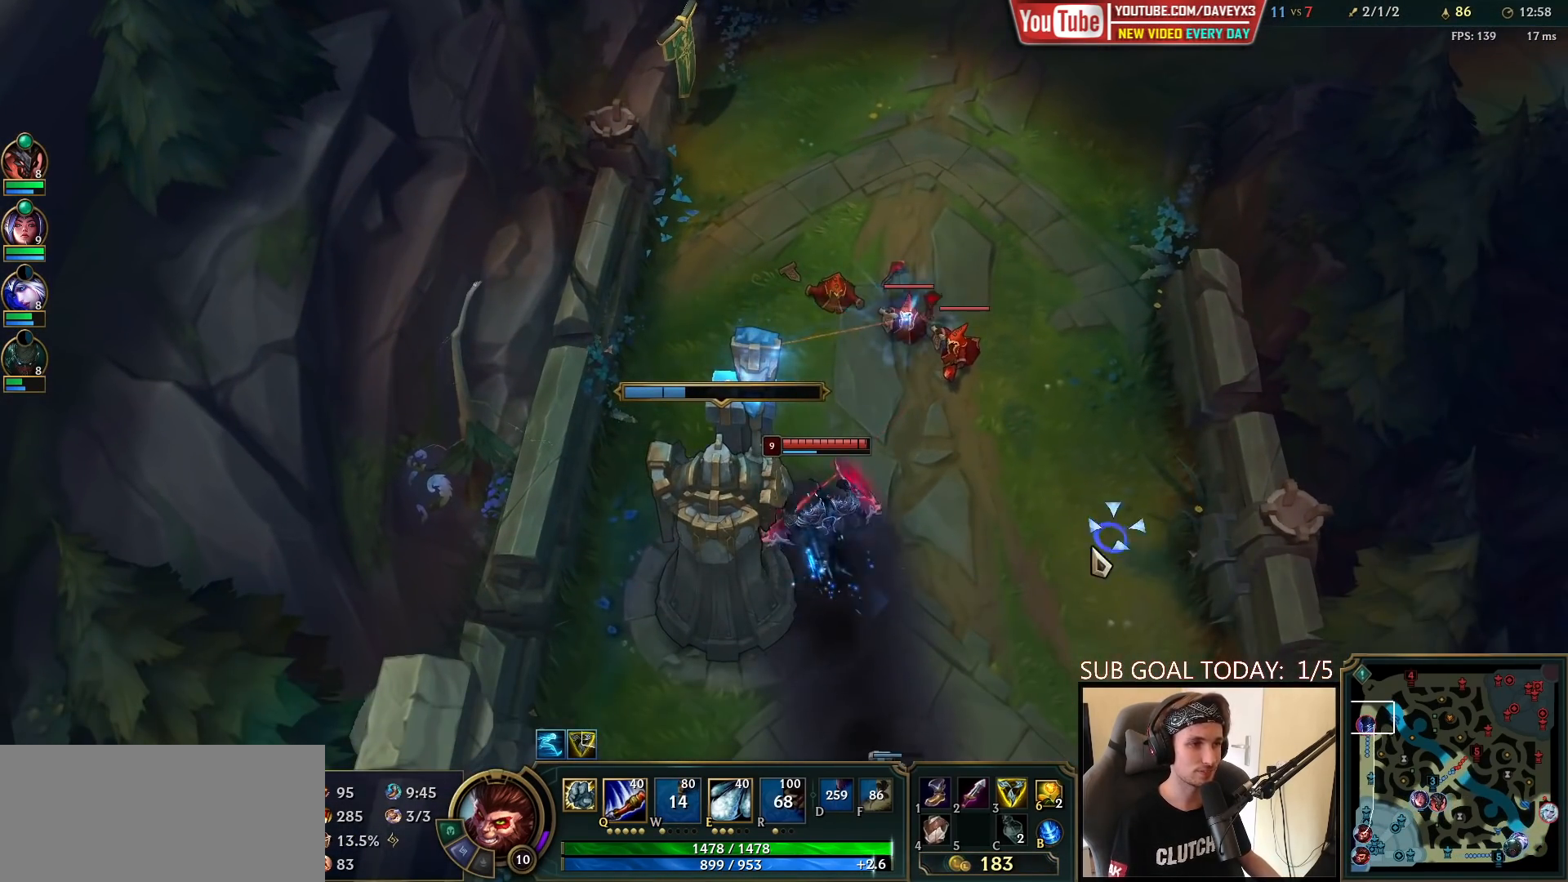
{"keys": [], "mouse": [], "events": [[33, "mouse_right", "down"], [117, "mouse_right", "up"], [183, "tab", "down"], [400, "tab", "up"]]}
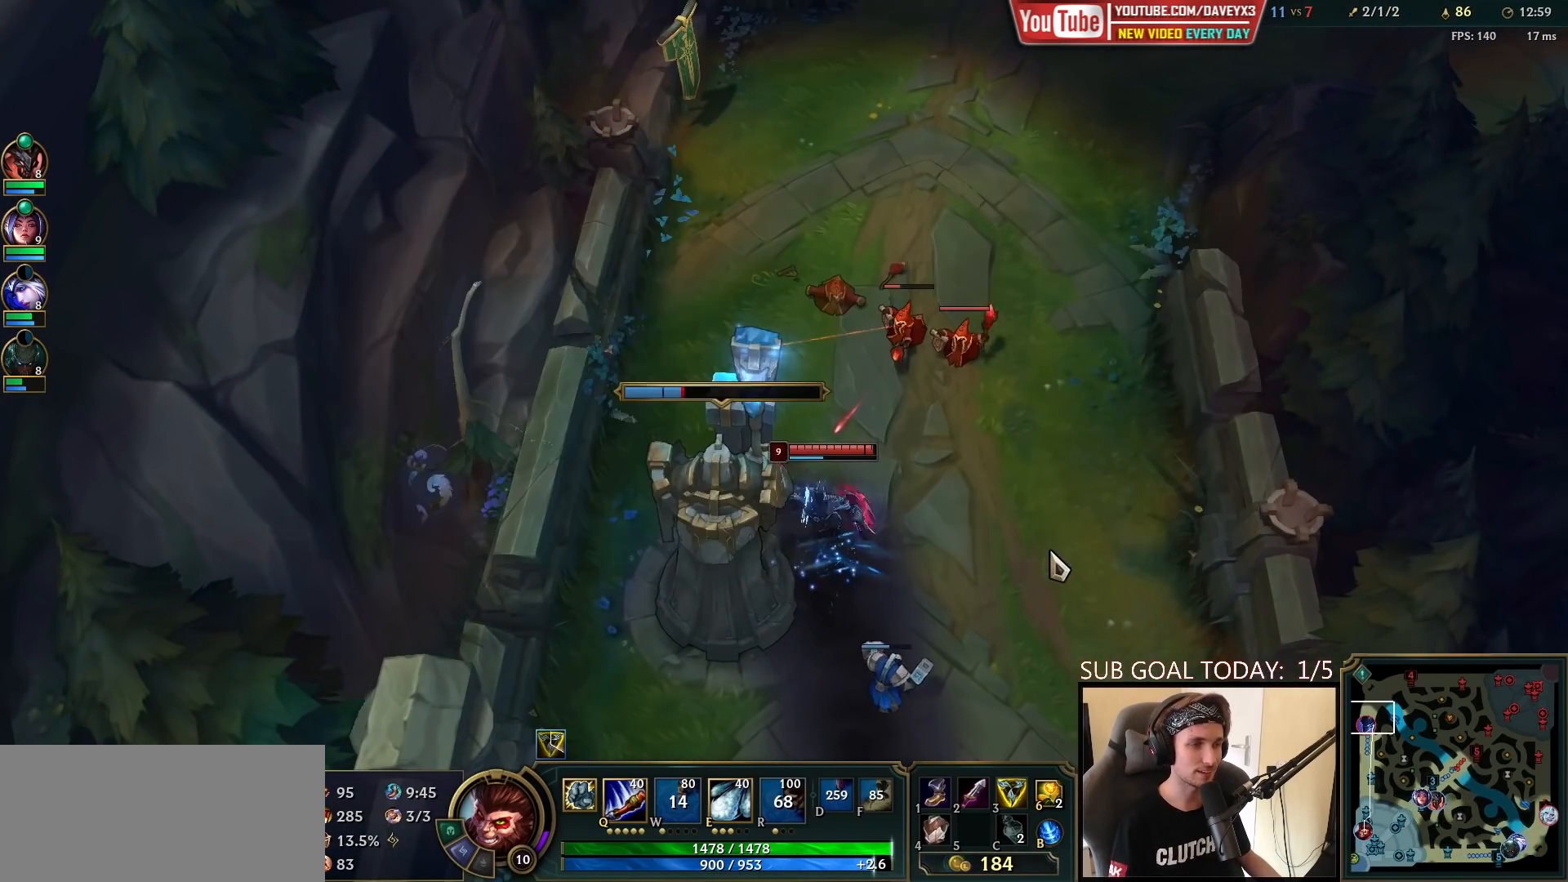
{"keys": [], "mouse": [], "events": [[317, "mouse_right", "down"], [417, "mouse_right", "up"]]}
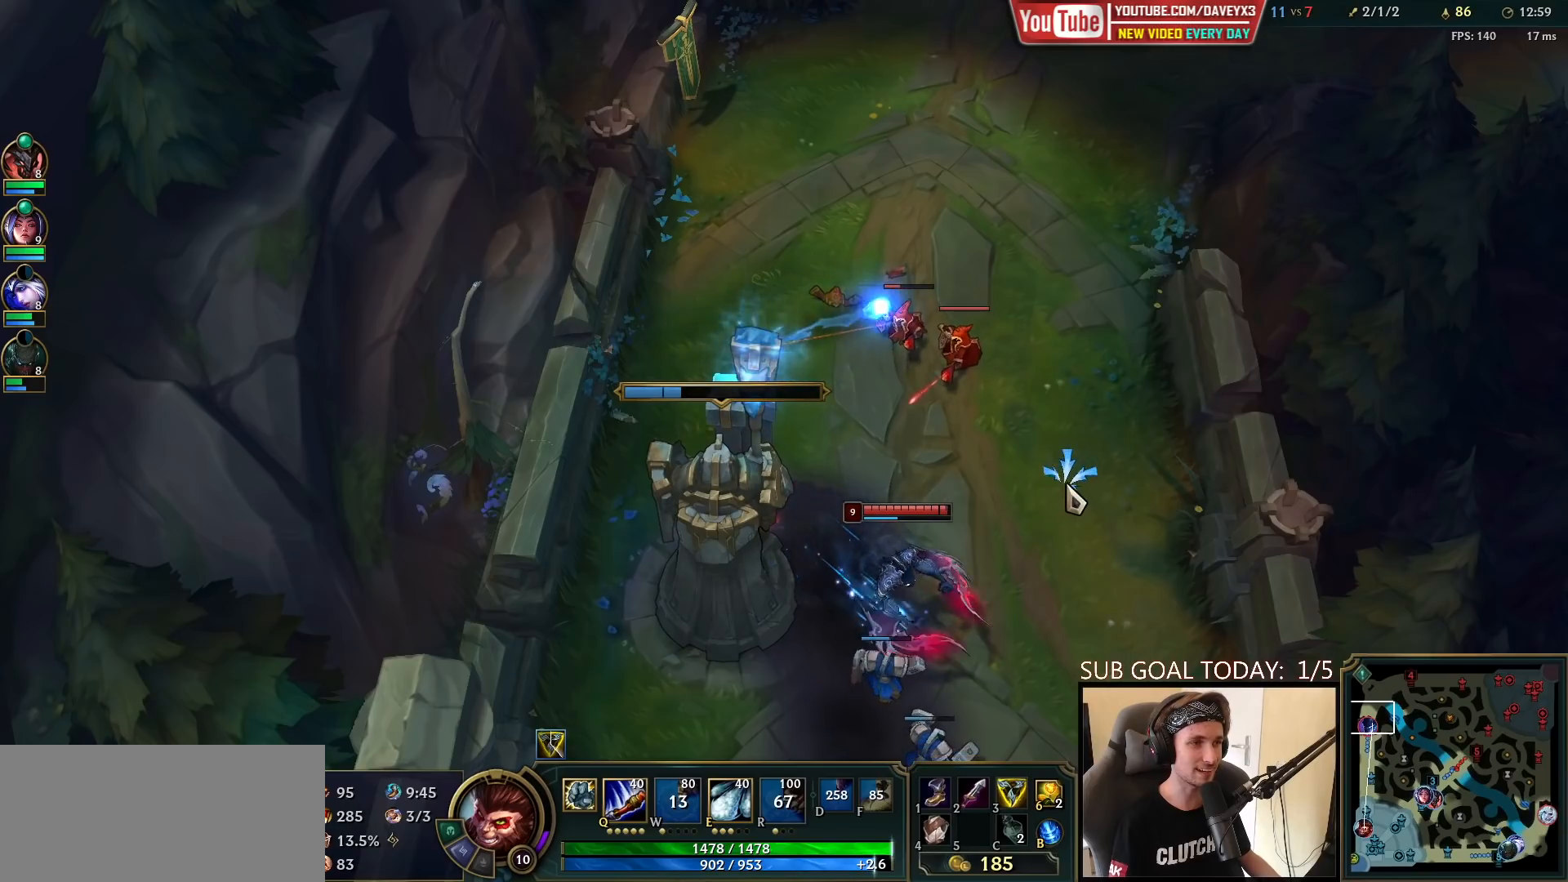
{"keys": [], "mouse": [], "events": [[67, "mouse_right", "down"], [183, "mouse_right", "up"]]}
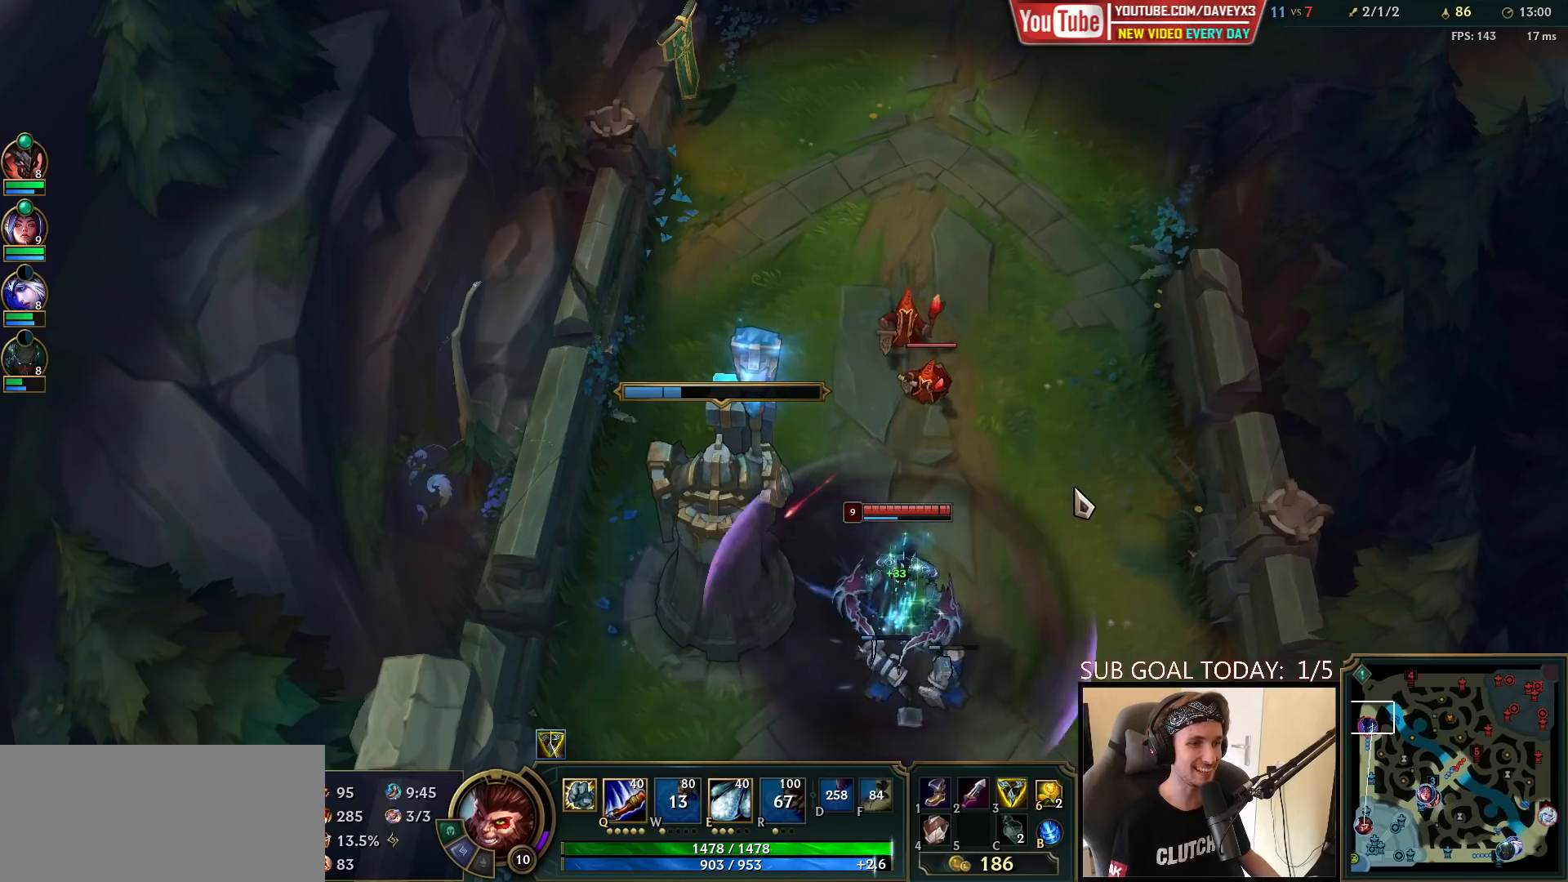
{"keys": [], "mouse": [], "events": []}
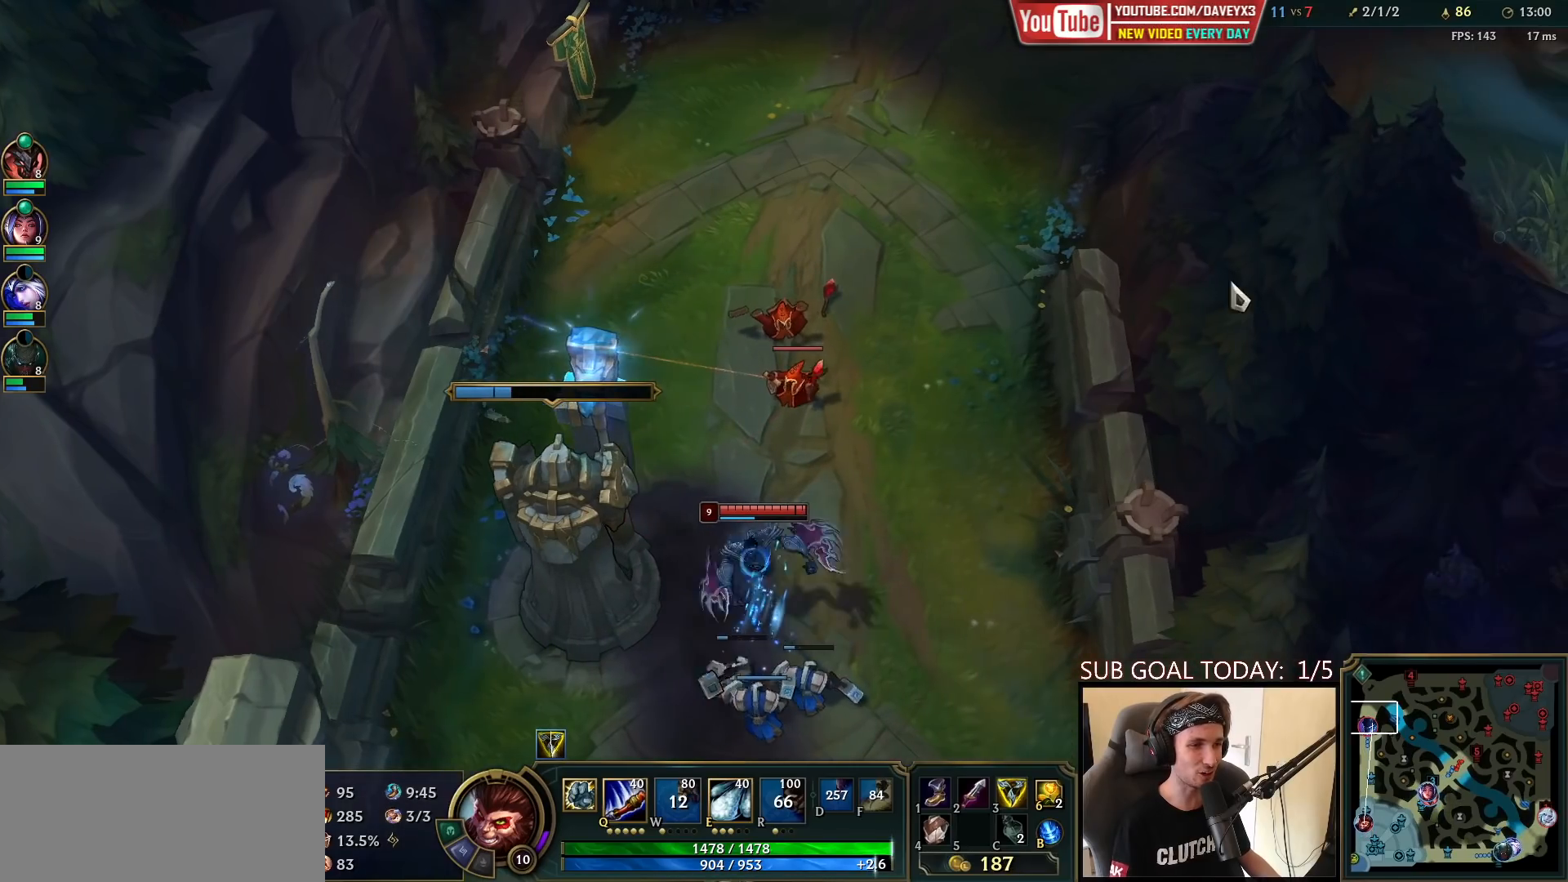
{"keys": [], "mouse": ["right"], "events": [[183, "mouse_right", "down"], [283, "mouse_right", "up"], [367, "mouse_right", "down"]]}
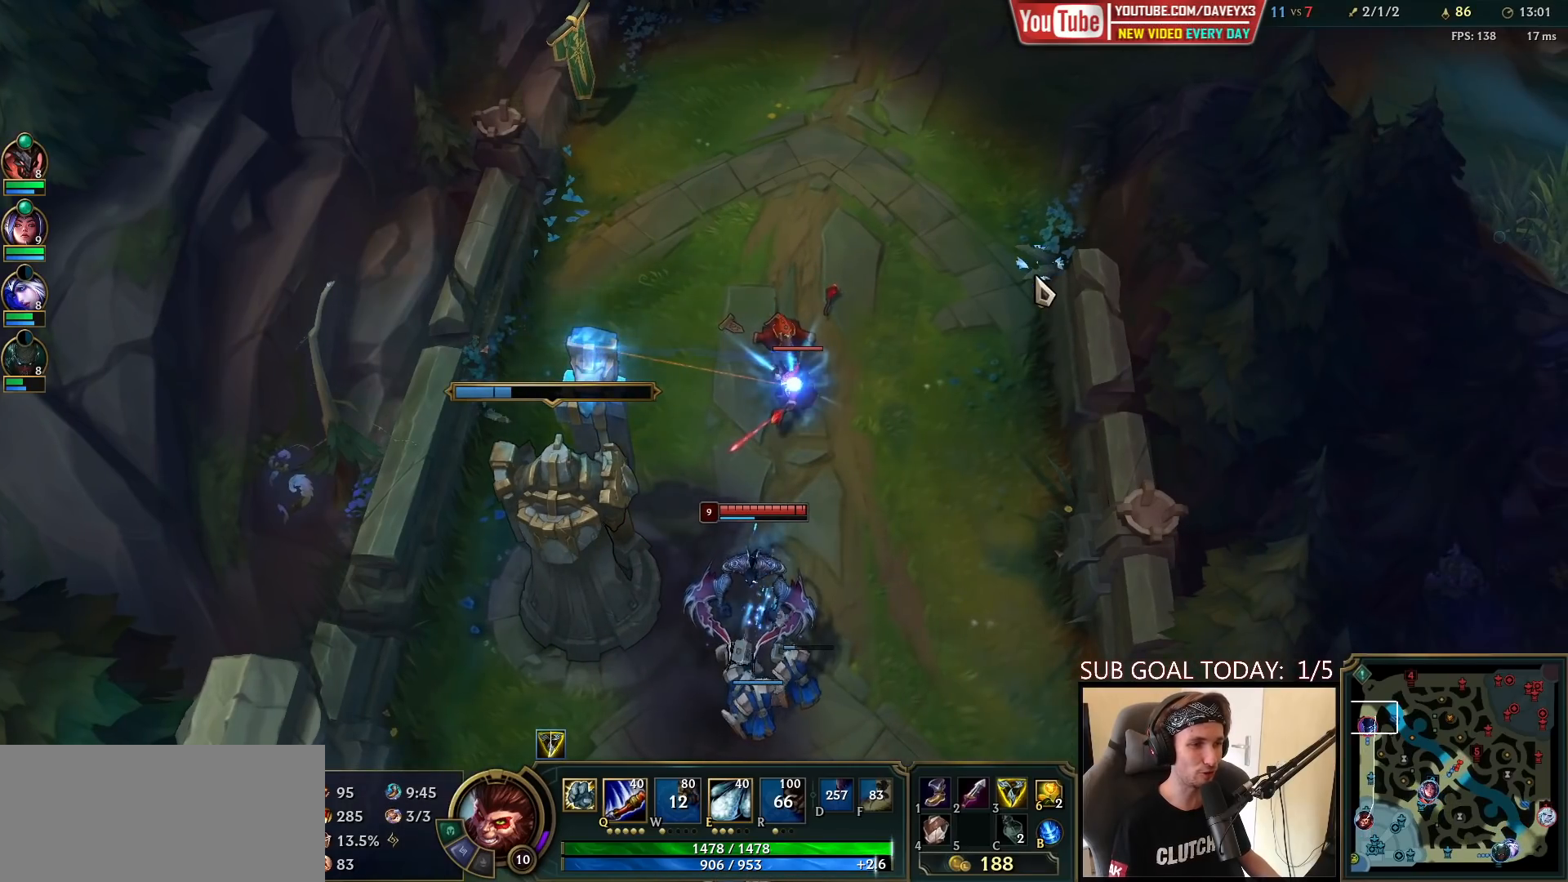
{"keys": [], "mouse": [], "events": [[17, "mouse_right", "up"], [133, "mouse_right", "down"], [233, "mouse_right", "up"], [333, "mouse_right", "down"], [483, "mouse_right", "up"]]}
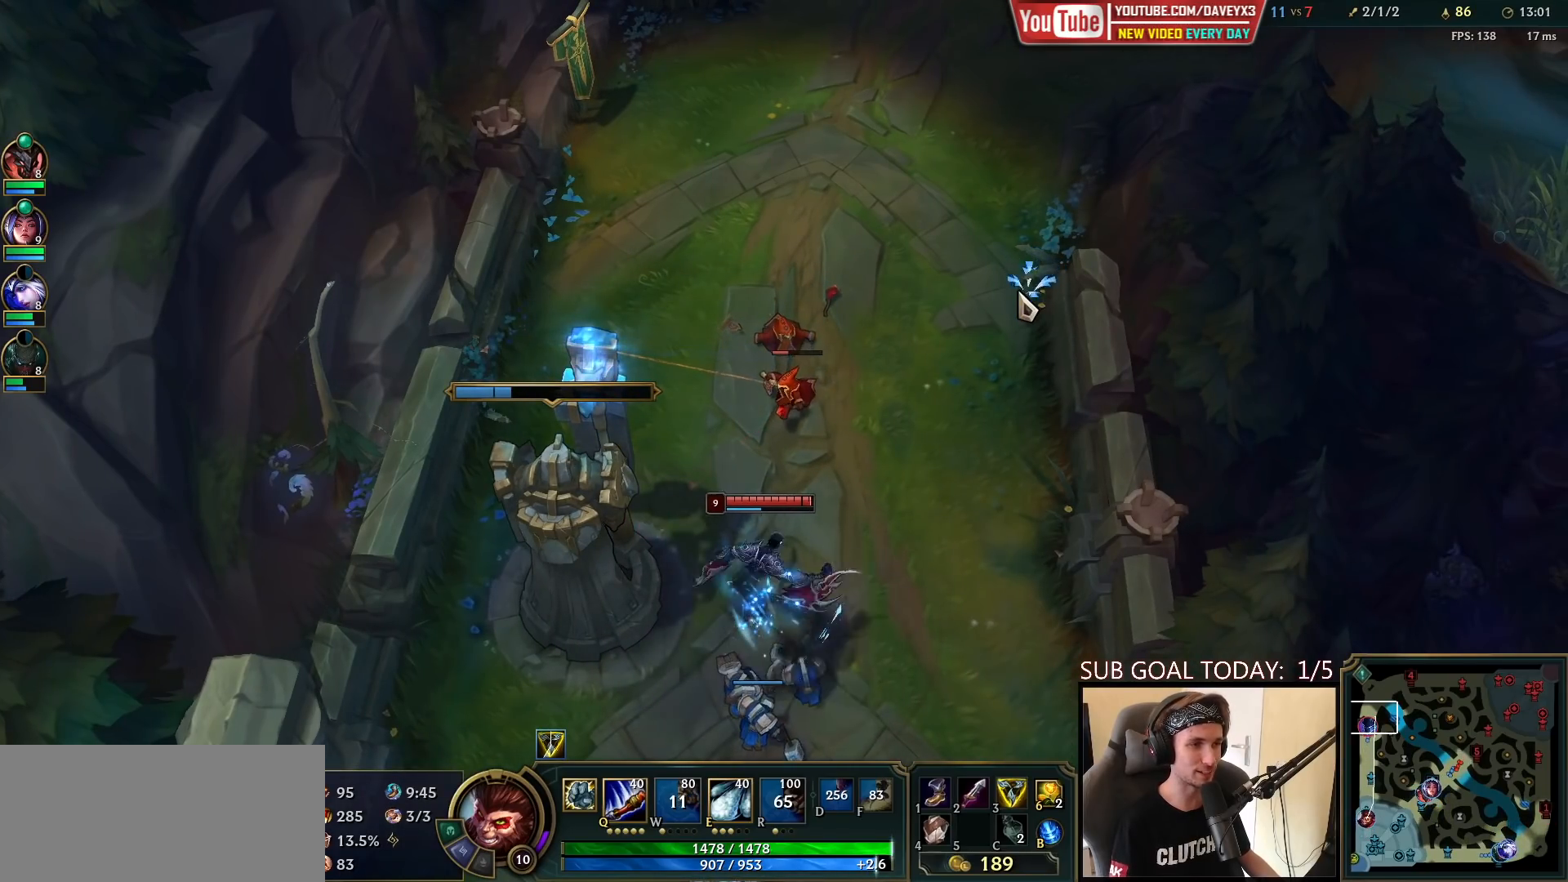
{"keys": [], "mouse": [], "events": []}
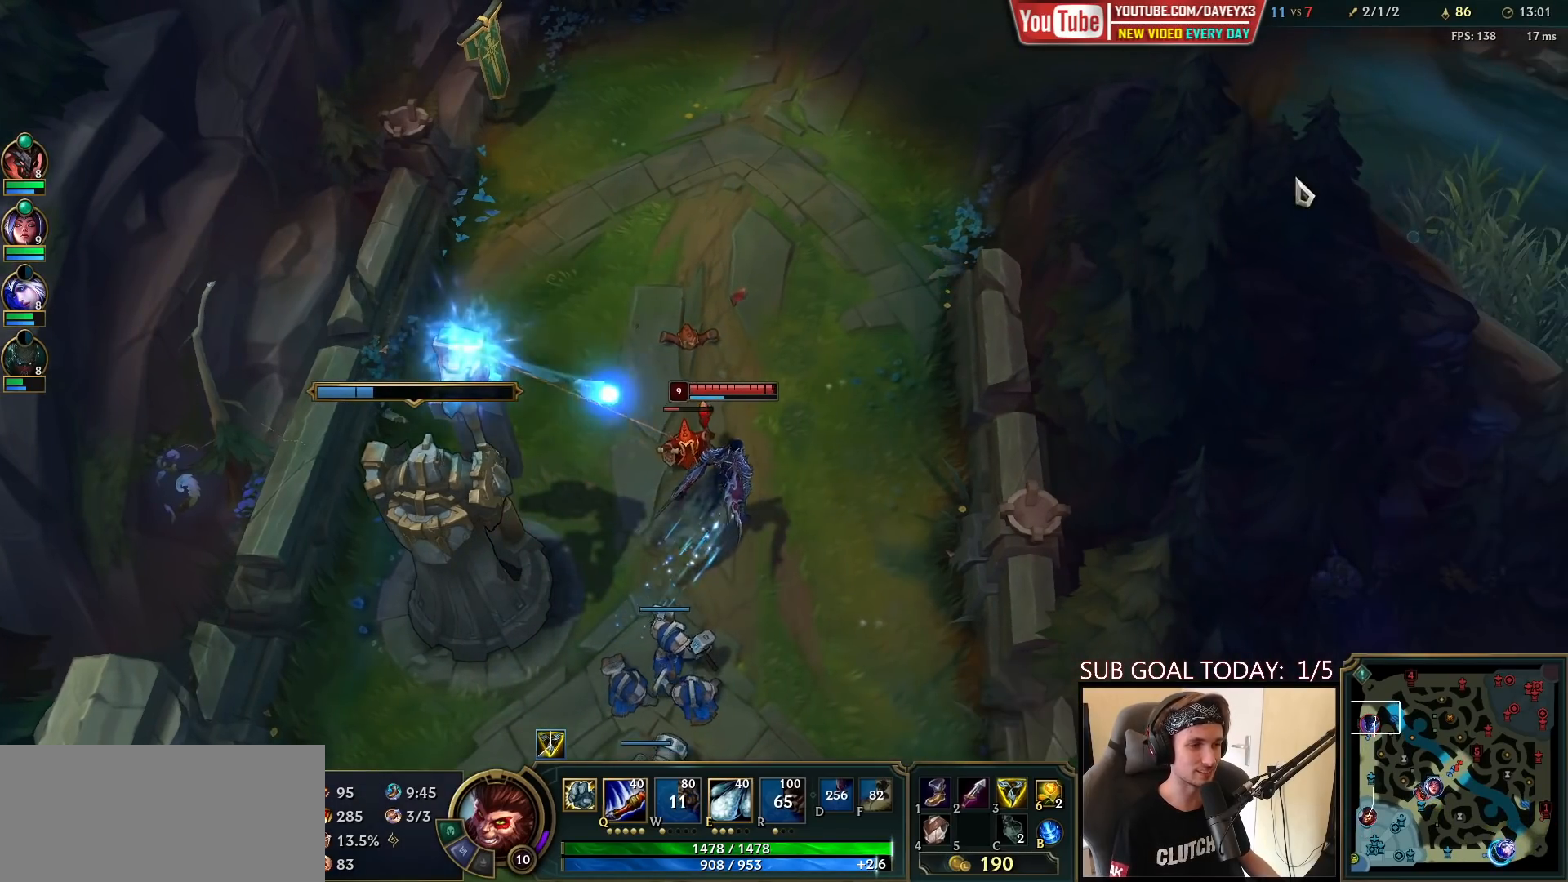
{"keys": [], "mouse": [], "events": [[67, "mouse_right", "down"], [167, "mouse_right", "up"], [217, "mouse_right", "down"], [300, "mouse_right", "up"]]}
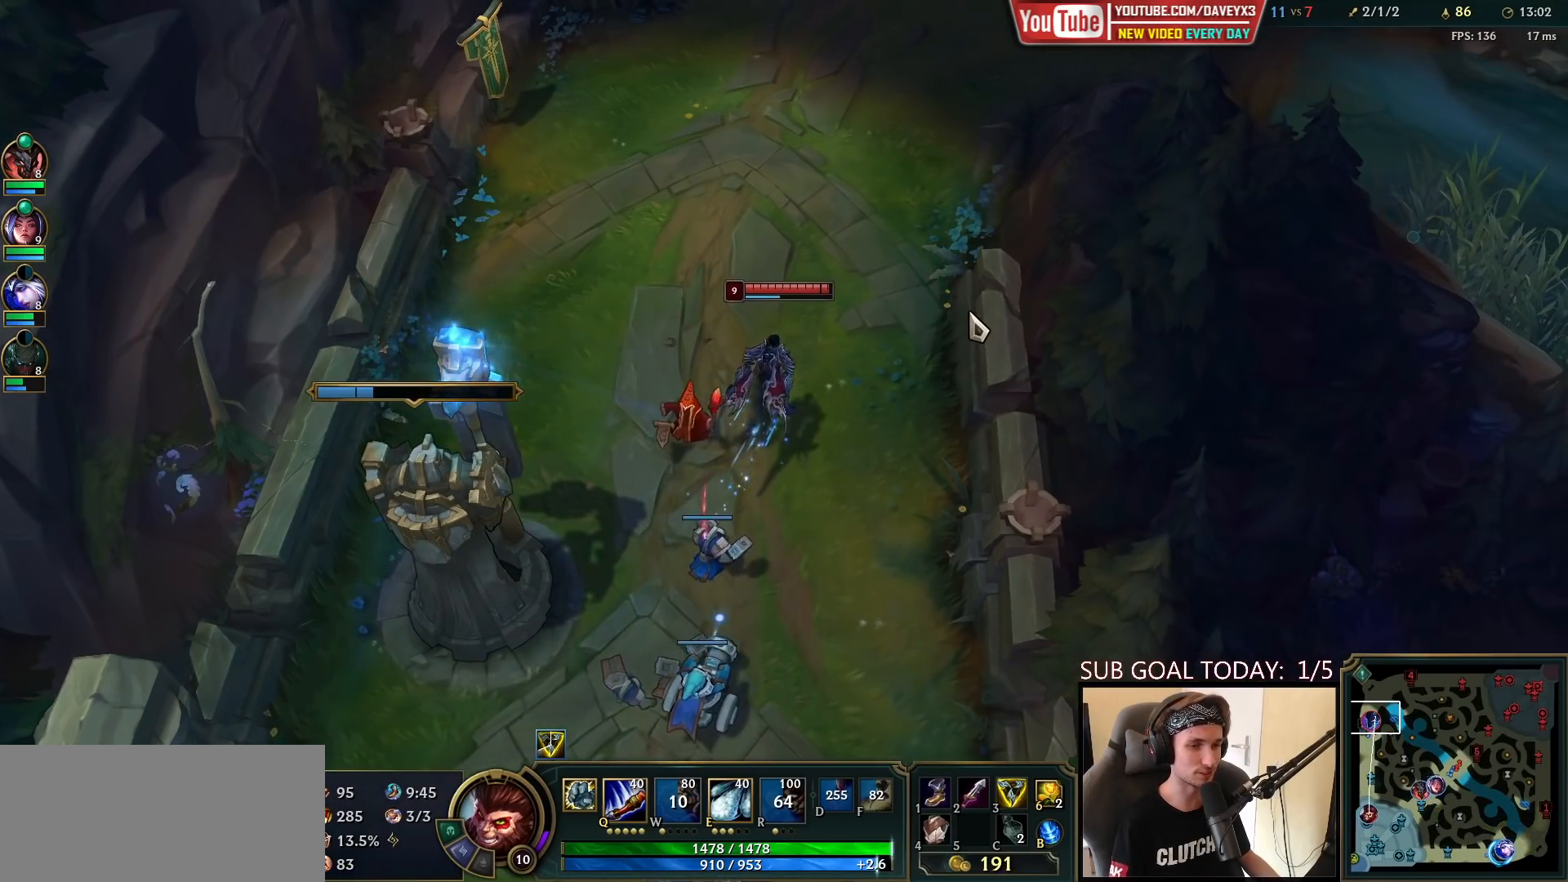
{"keys": ["space", "tab"], "mouse": [], "events": [[100, "space", "down"], [233, "tab", "down"]]}
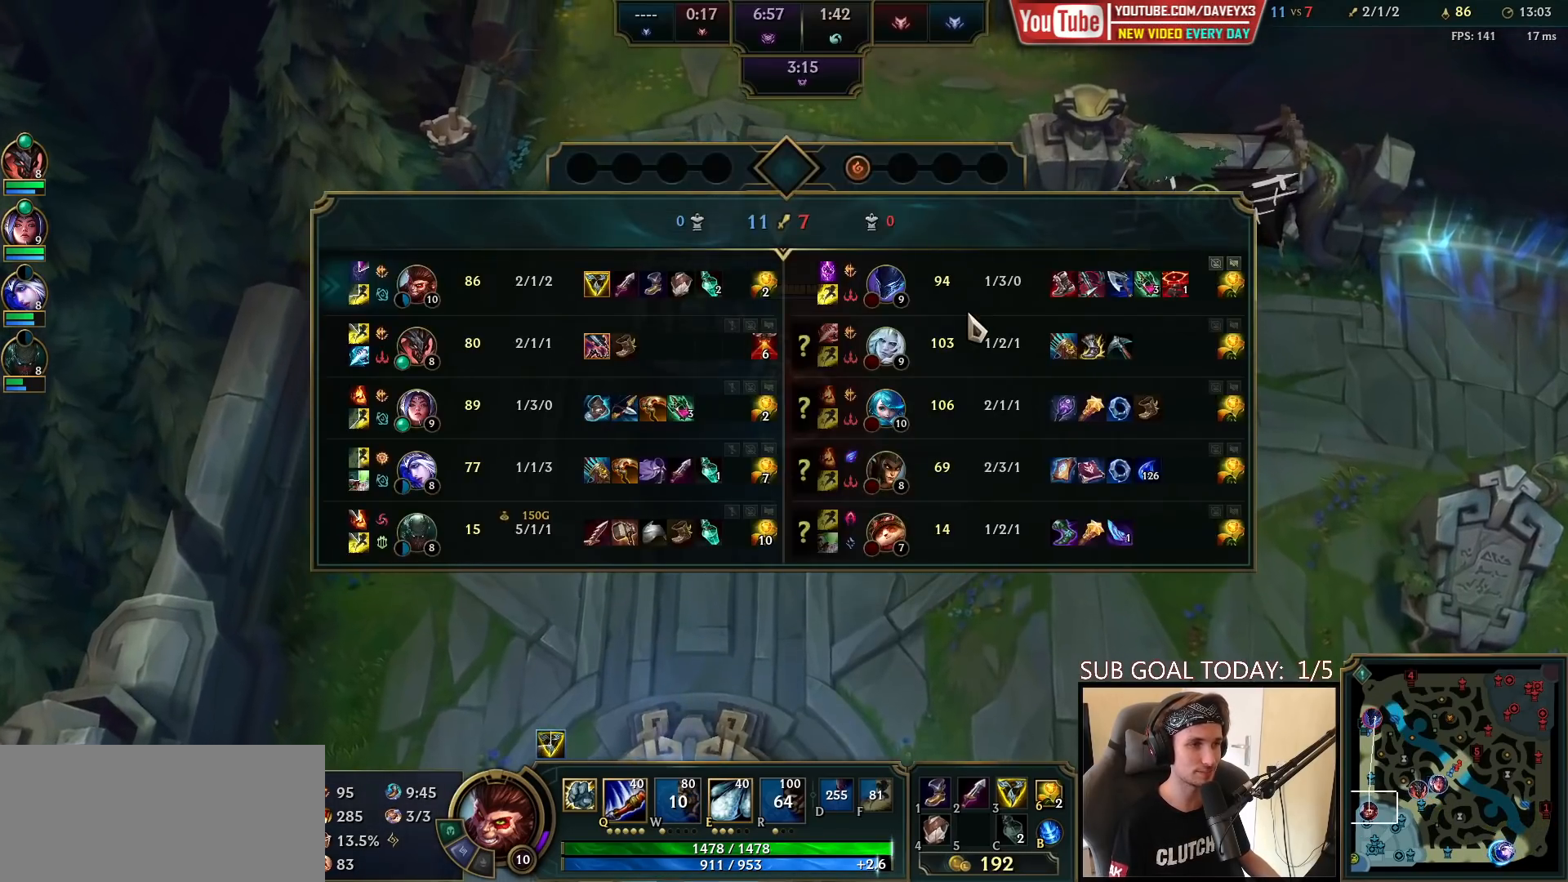
{"keys": ["space", "tab"], "mouse": [], "events": []}
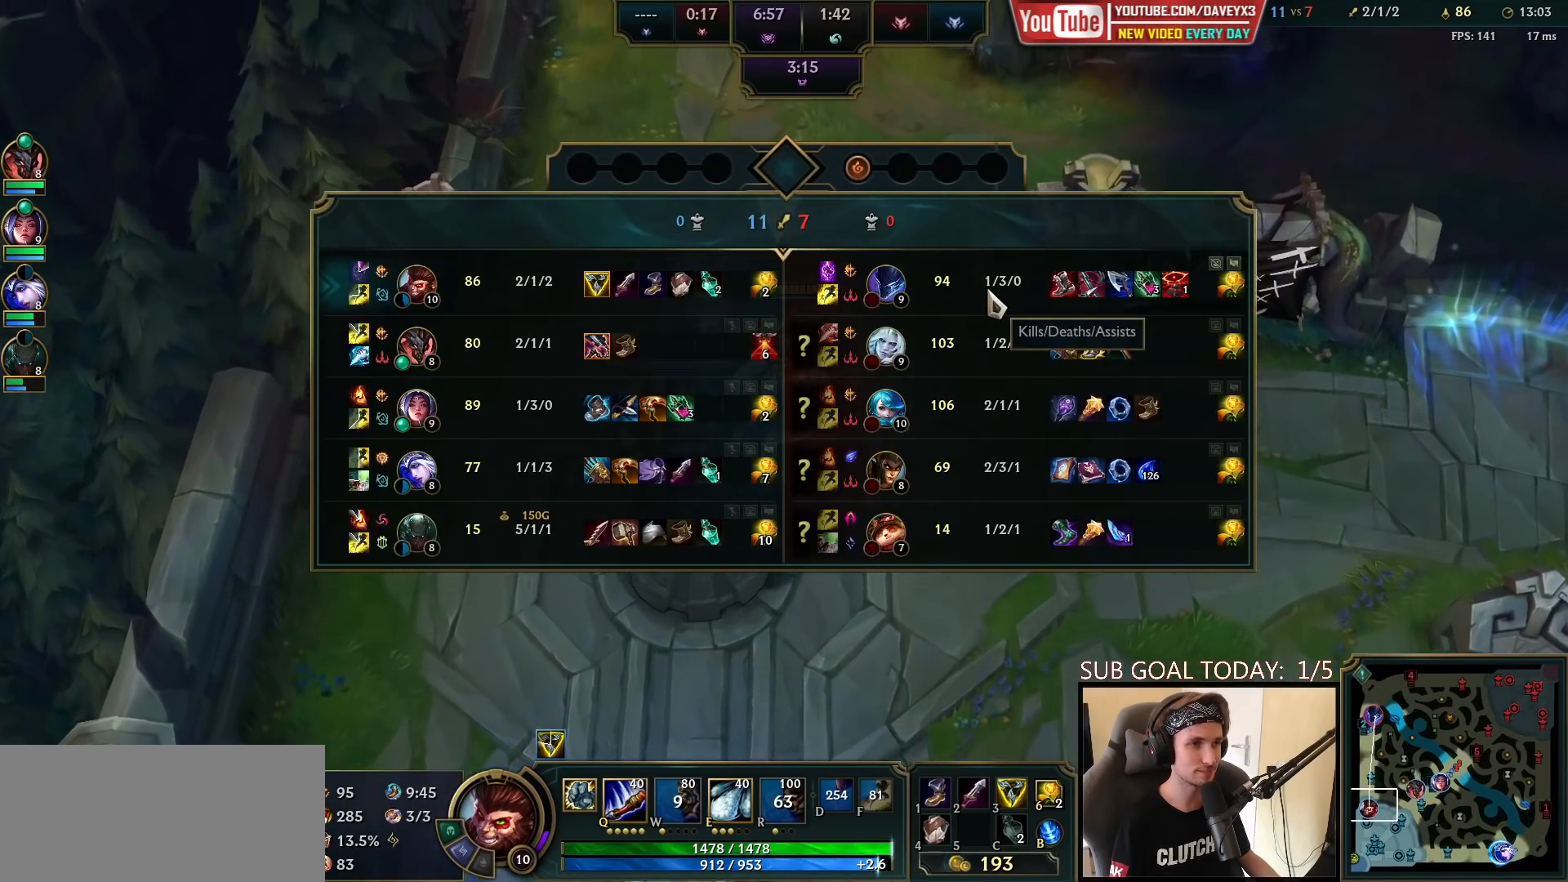
{"keys": ["space", "tab"], "mouse": [], "events": []}
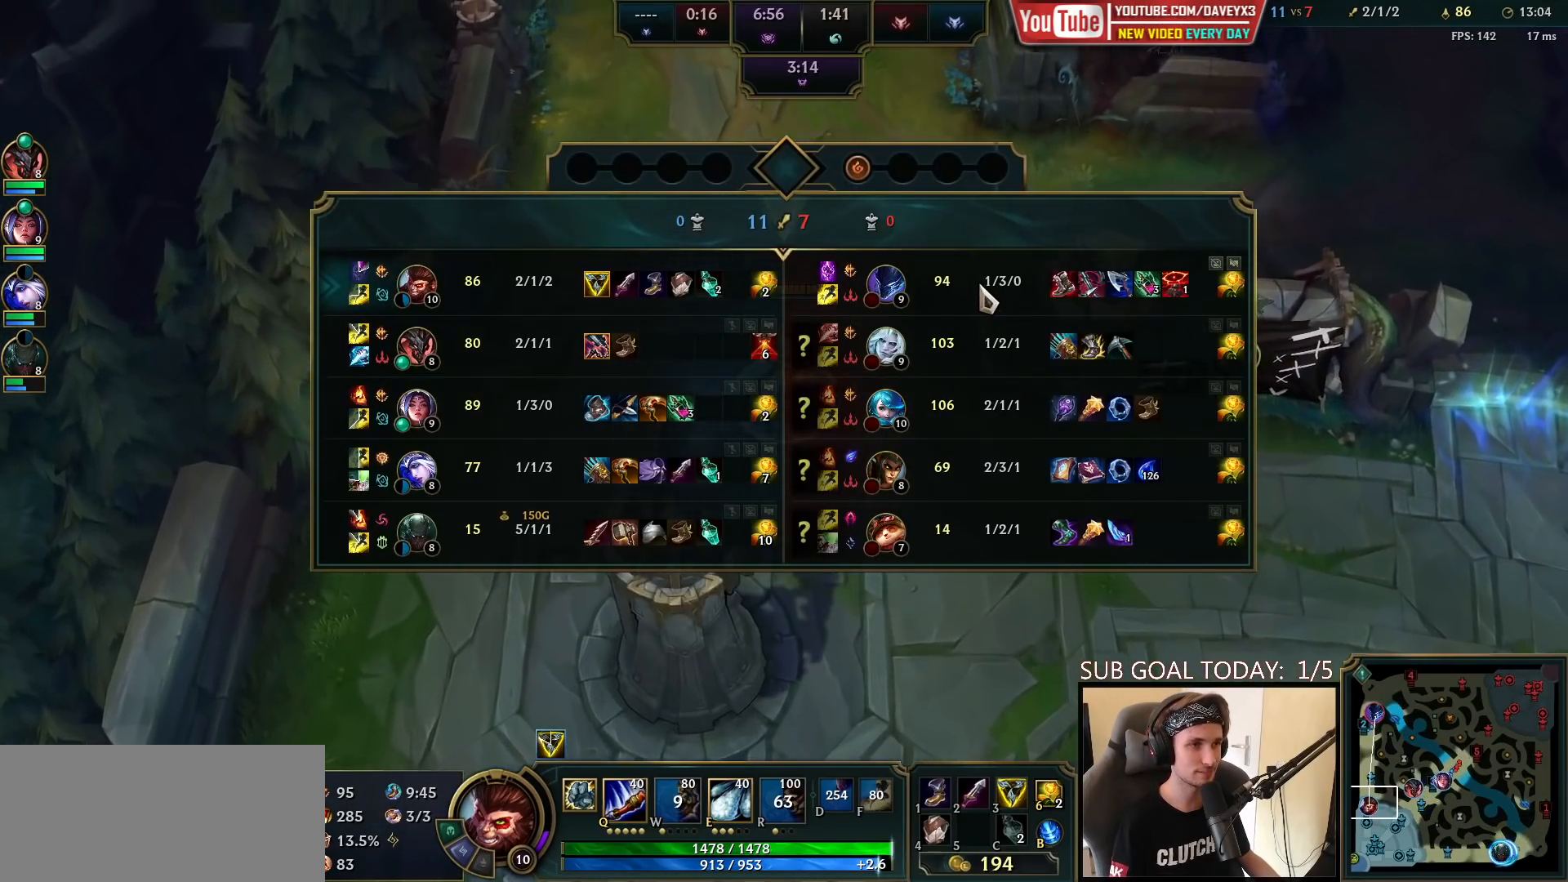
{"keys": ["space", "tab"], "mouse": [], "events": []}
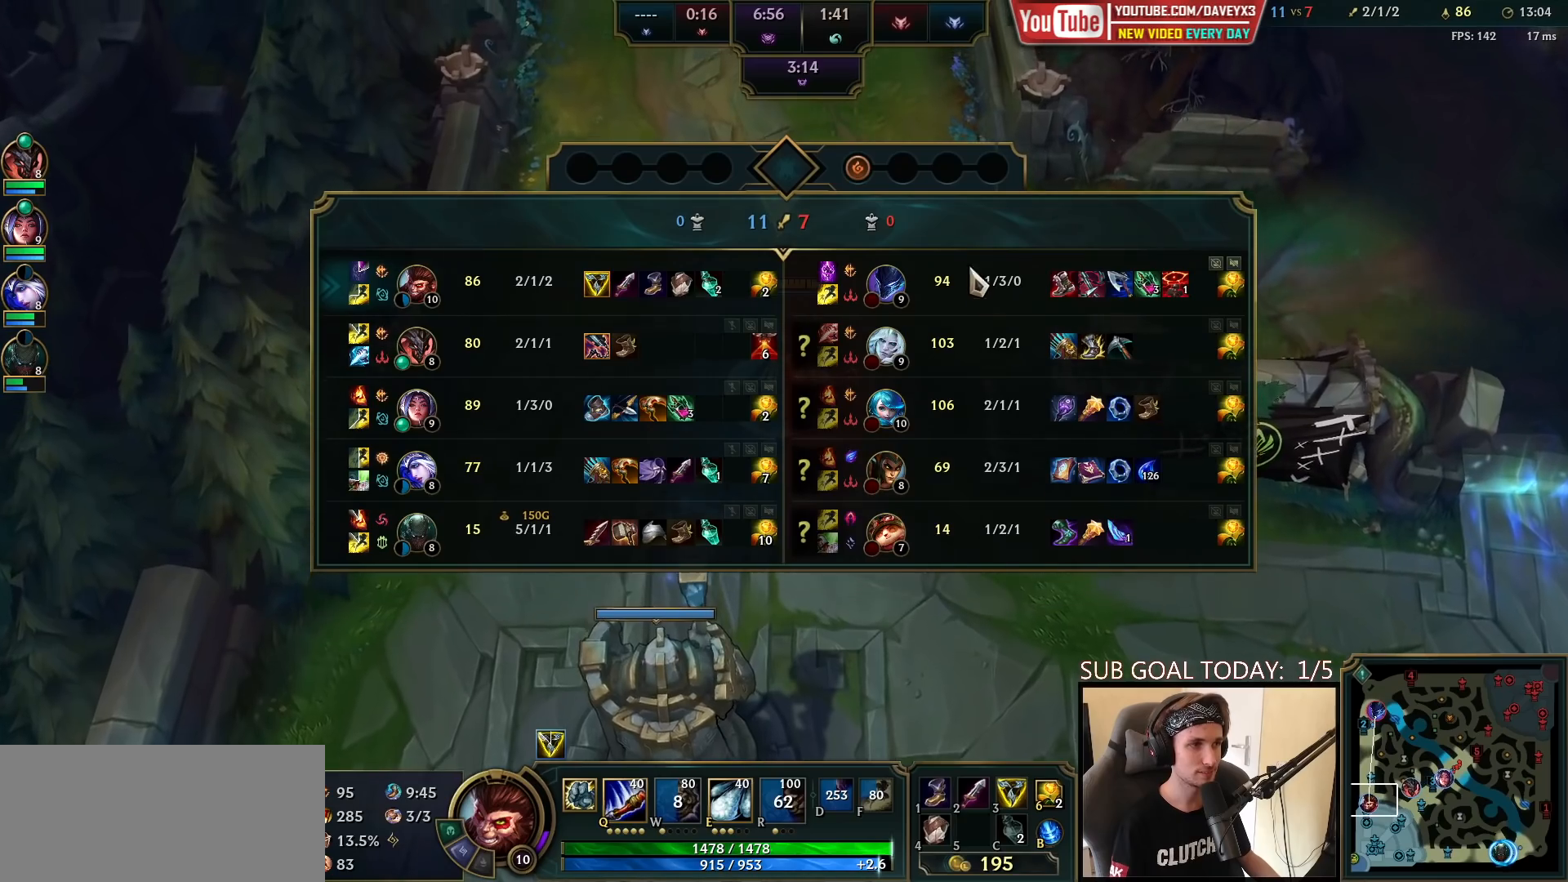
{"keys": [], "mouse": ["right"], "events": [[117, "space", "up"], [250, "mouse_right", "down"], [350, "mouse_right", "up"], [350, "tab", "up"], [483, "mouse_right", "down"]]}
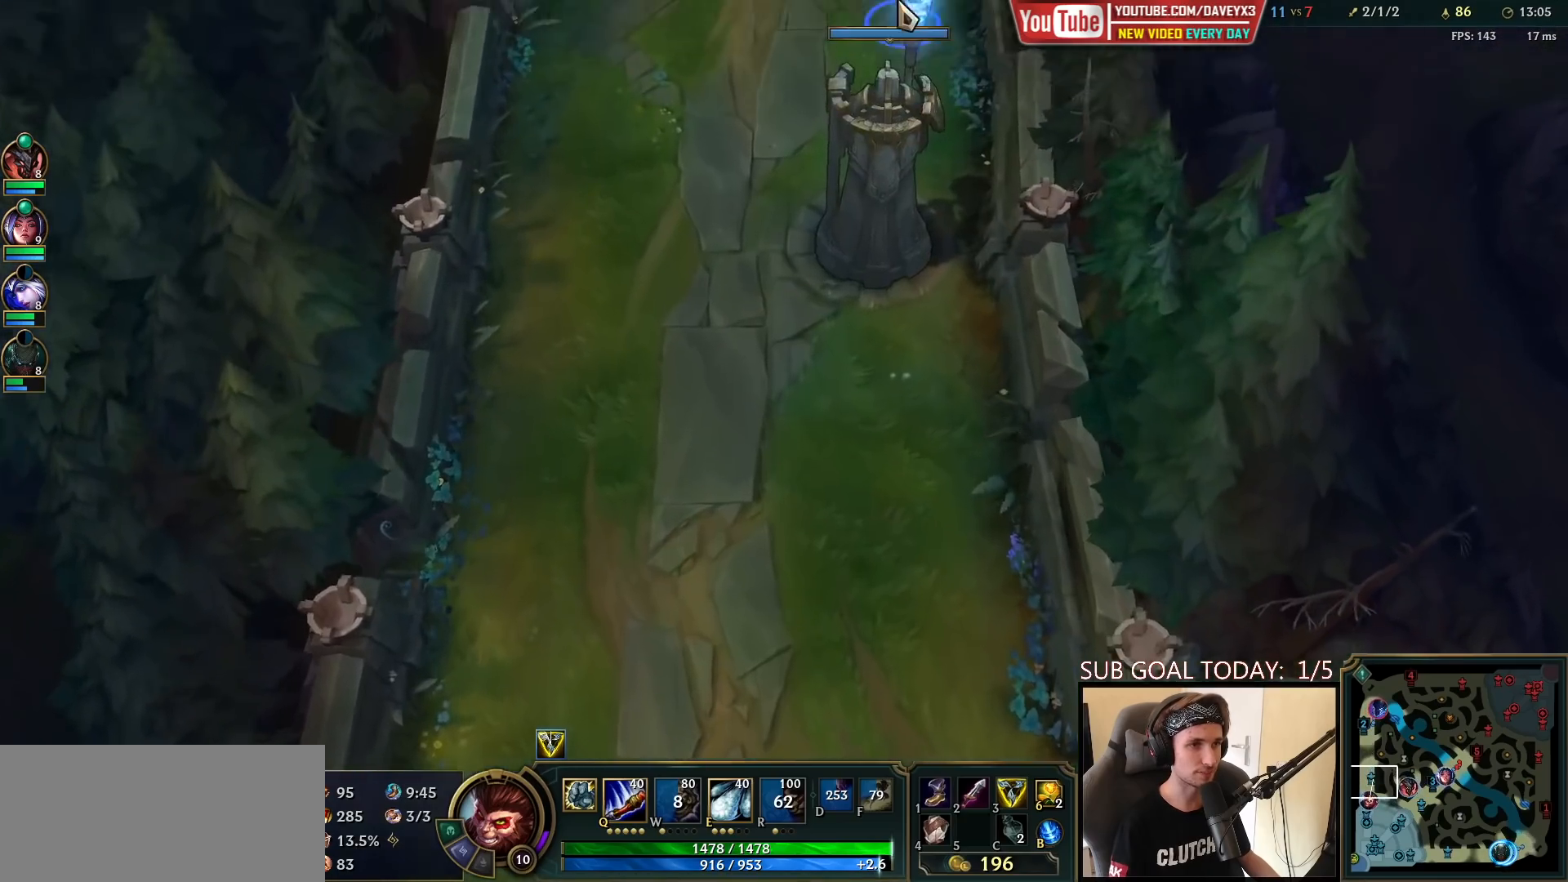
{"keys": [], "mouse": [], "events": [[83, "mouse_right", "up"], [183, "mouse_right", "down"], [300, "mouse_right", "up"], [350, "mouse_right", "down"], [500, "mouse_right", "up"]]}
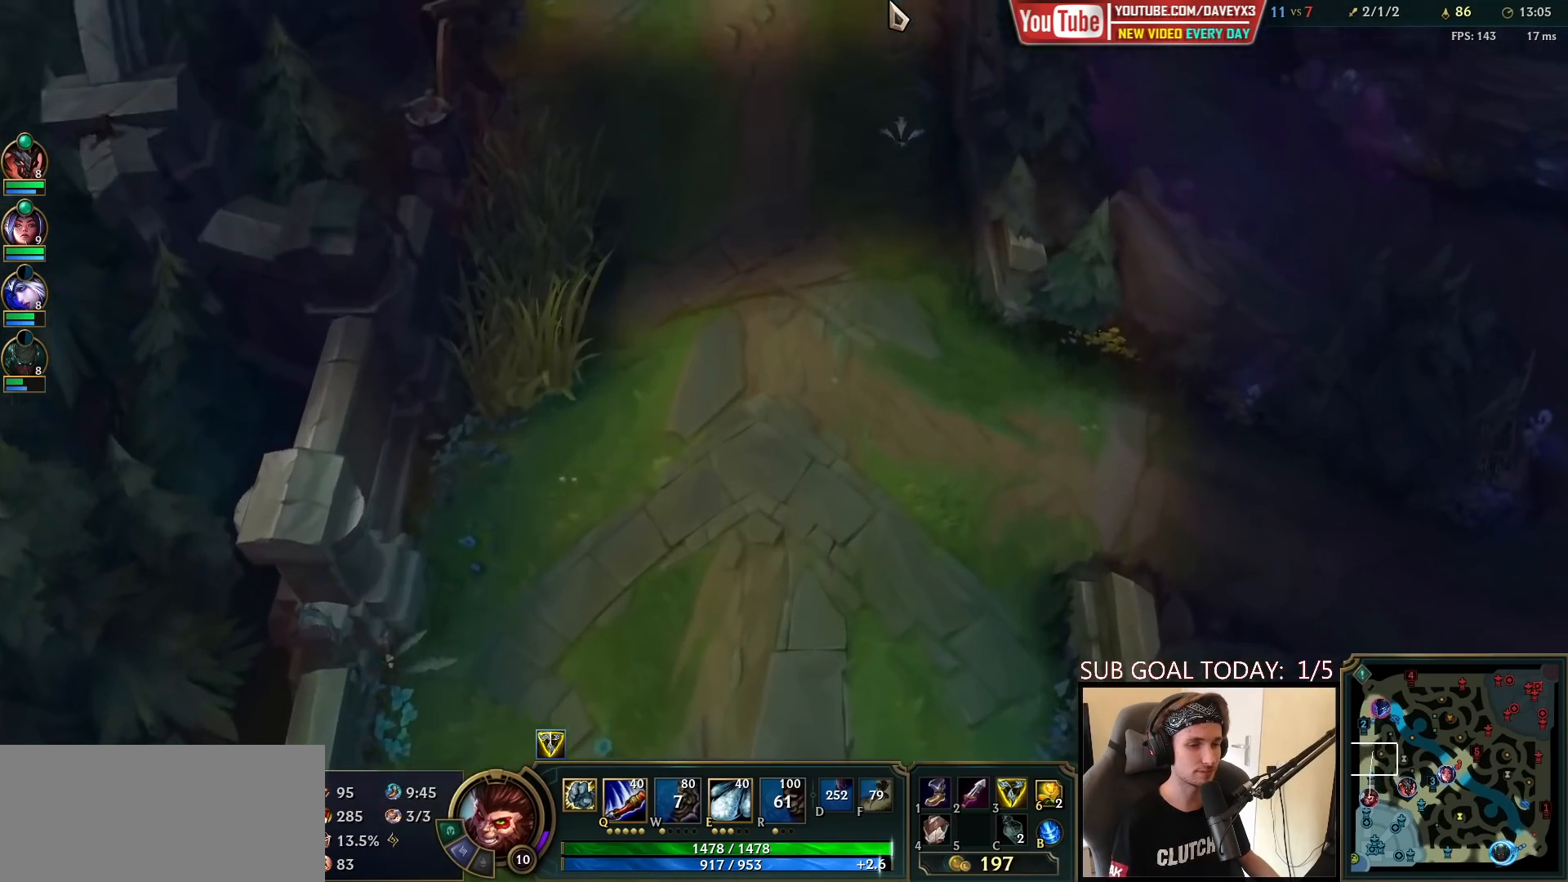
{"keys": [], "mouse": [], "events": [[117, "mouse_right", "down"], [233, "mouse_right", "up"]]}
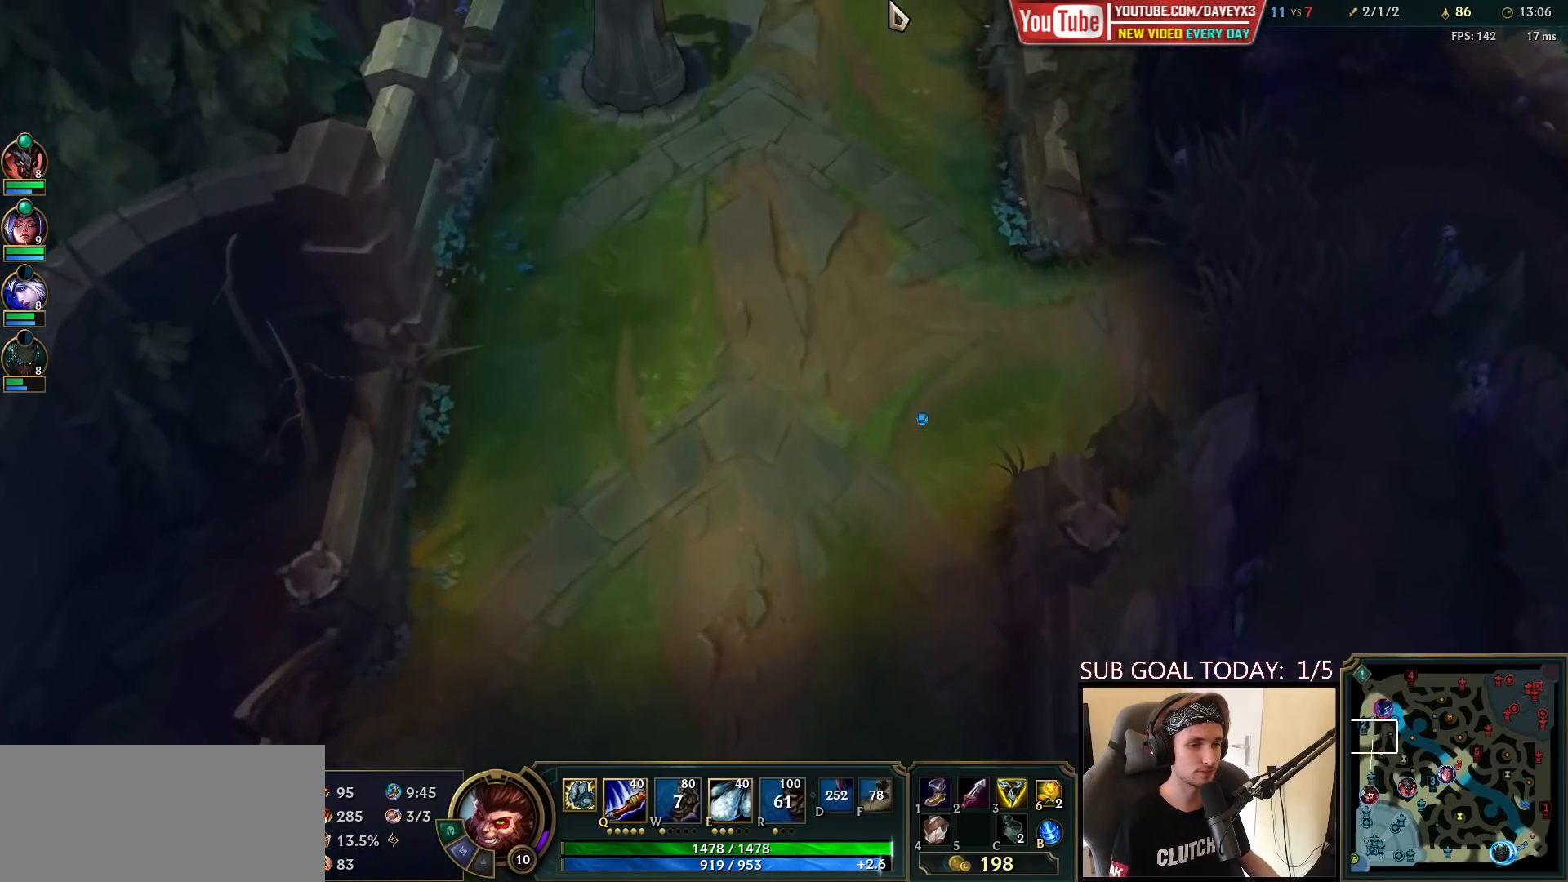
{"keys": [], "mouse": [], "events": [[83, "tab", "down"], [483, "tab", "up"]]}
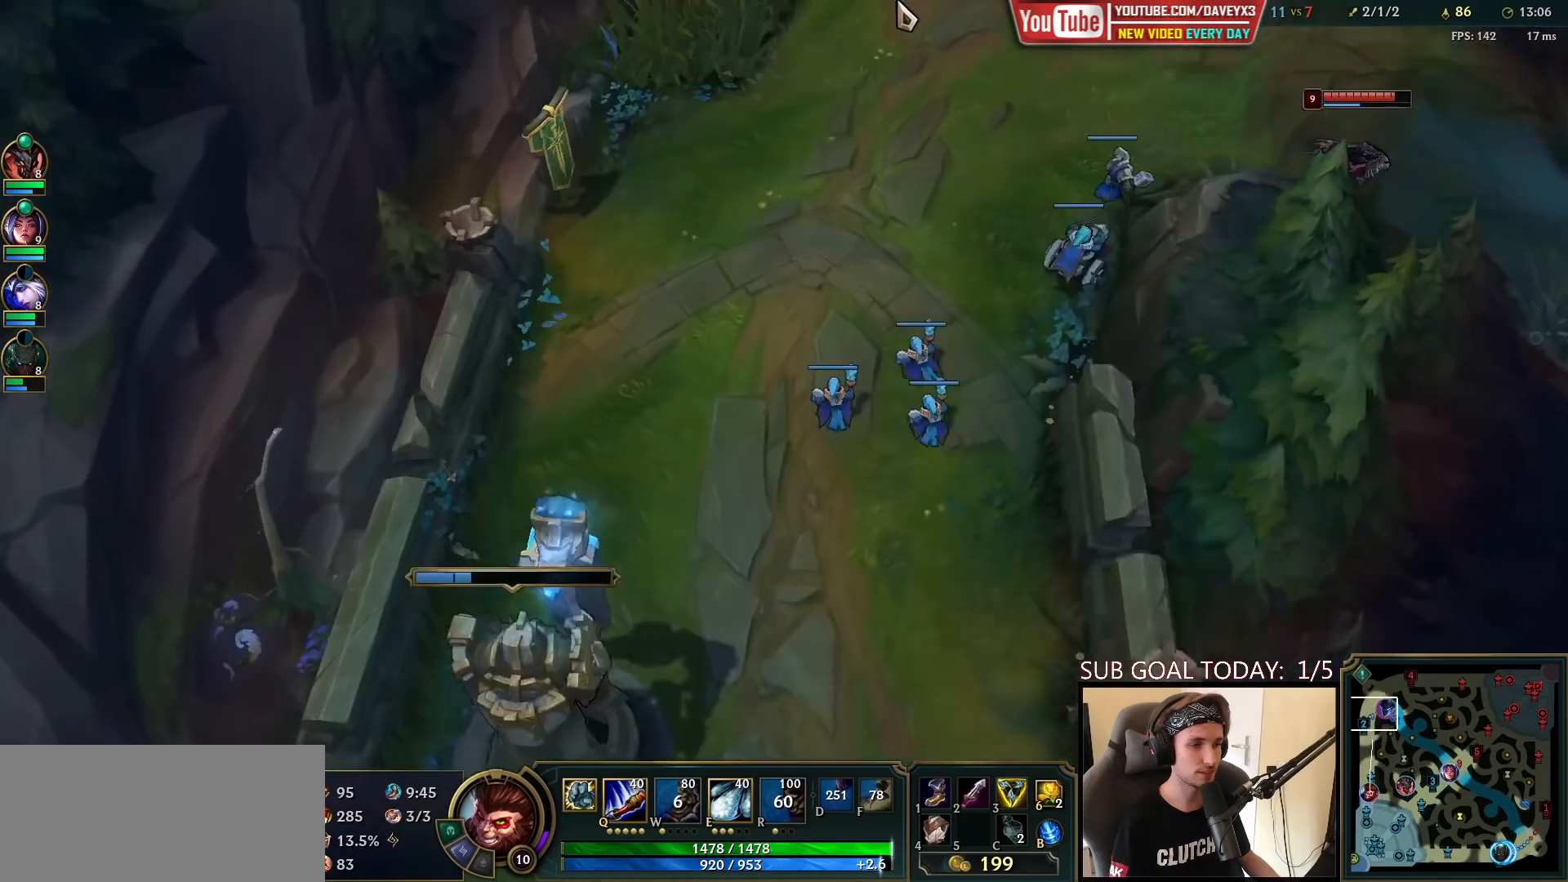
{"keys": ["tab"], "mouse": [], "events": [[333, "mouse_right", "down"], [417, "mouse_right", "up"], [500, "tab", "down"]]}
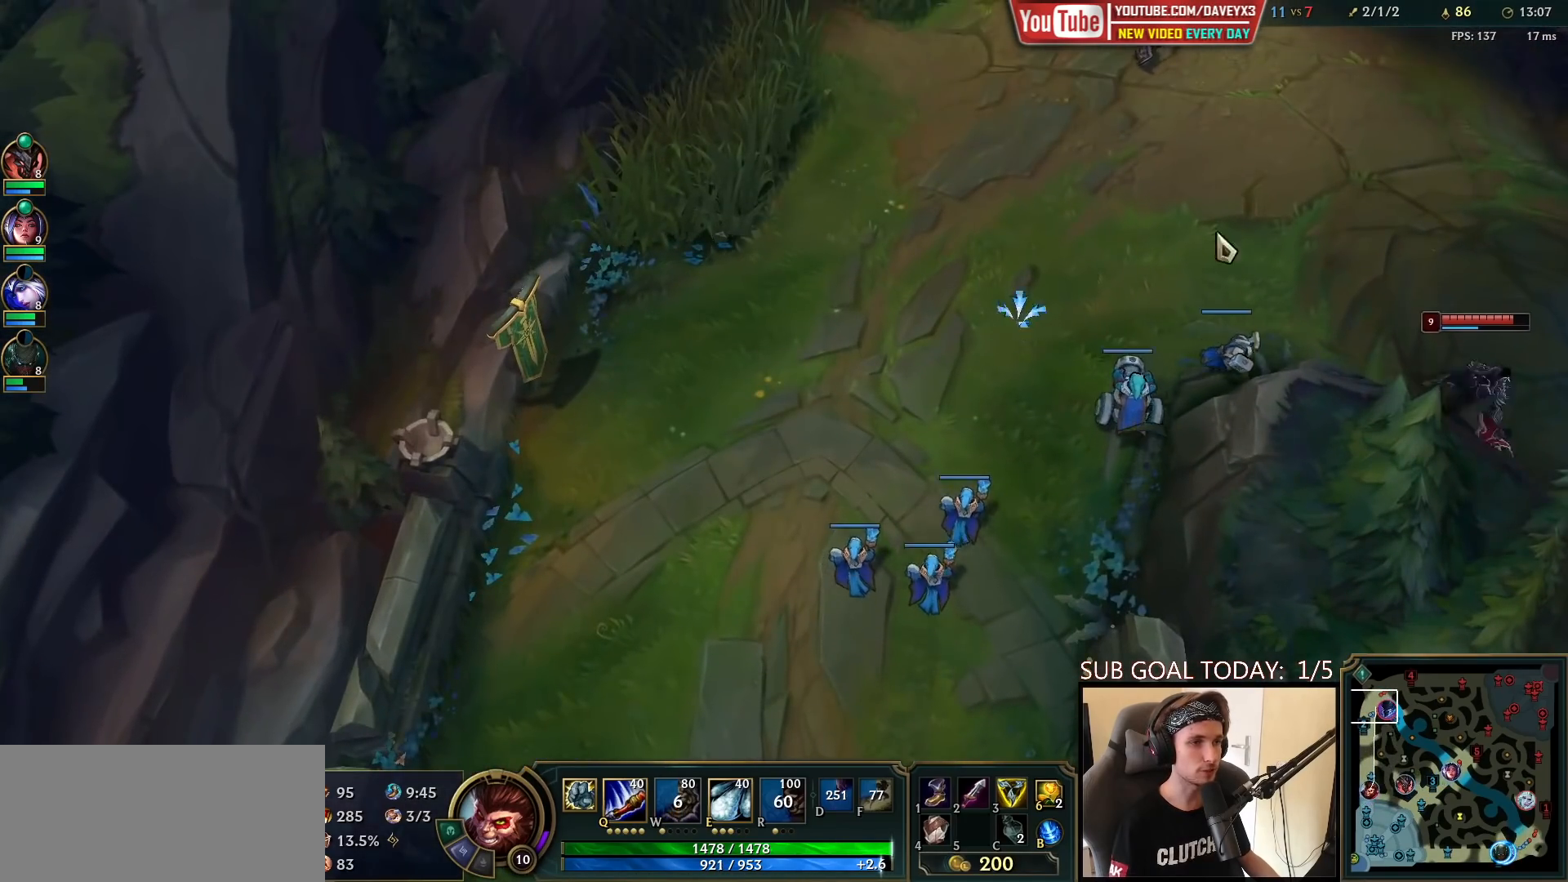
{"keys": ["tab"], "mouse": [], "events": []}
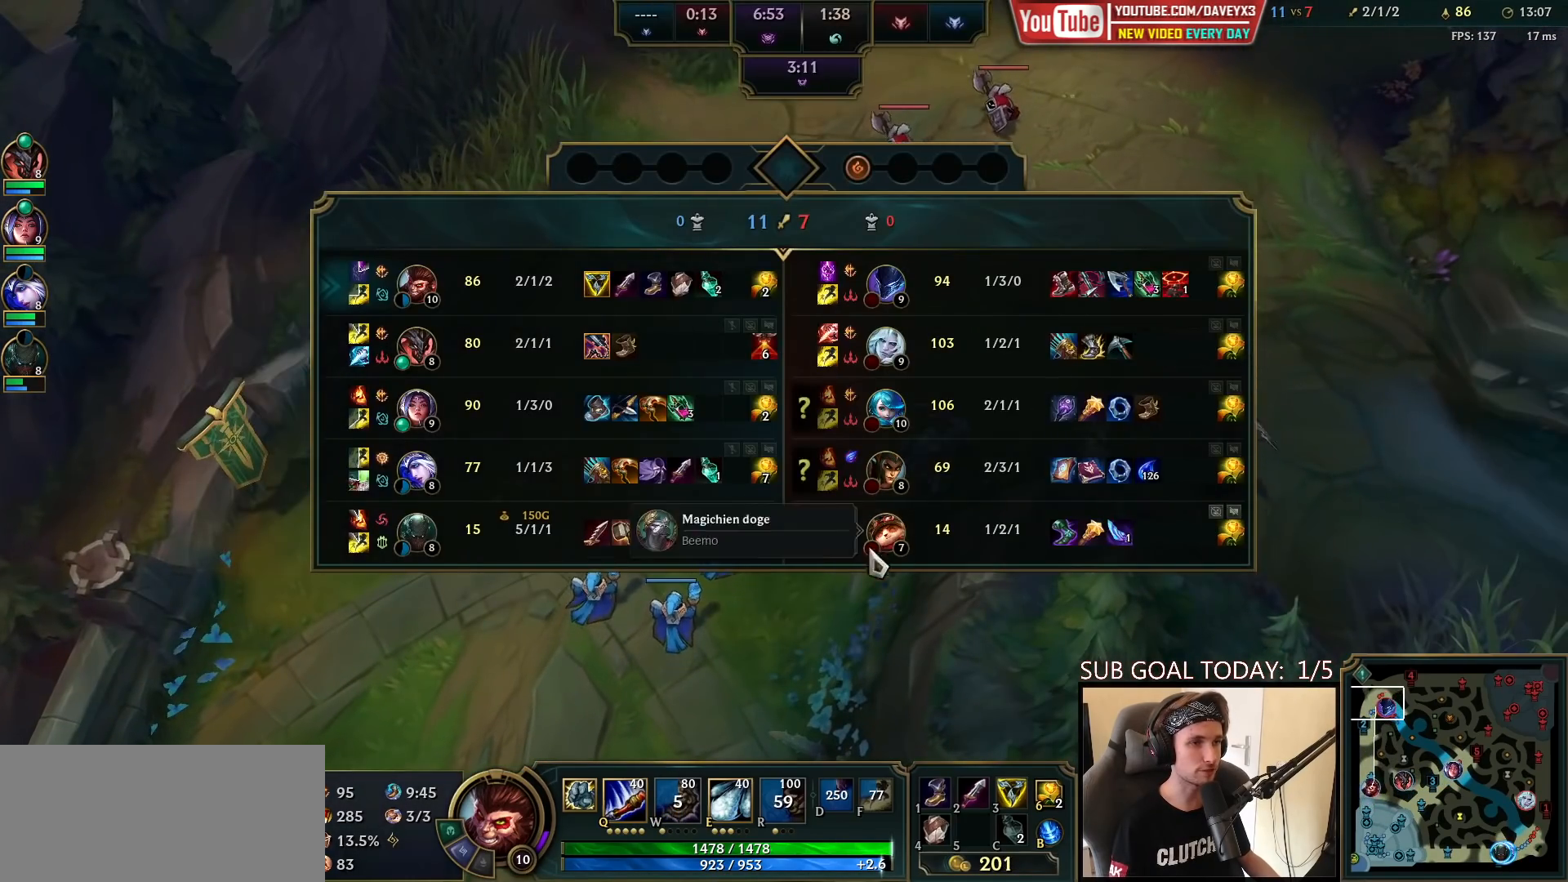
{"keys": [], "mouse": [], "events": [[50, "tab", "up"], [233, "mouse_right", "down"], [300, "mouse_right", "up"], [383, "mouse_right", "down"], [483, "mouse_right", "up"]]}
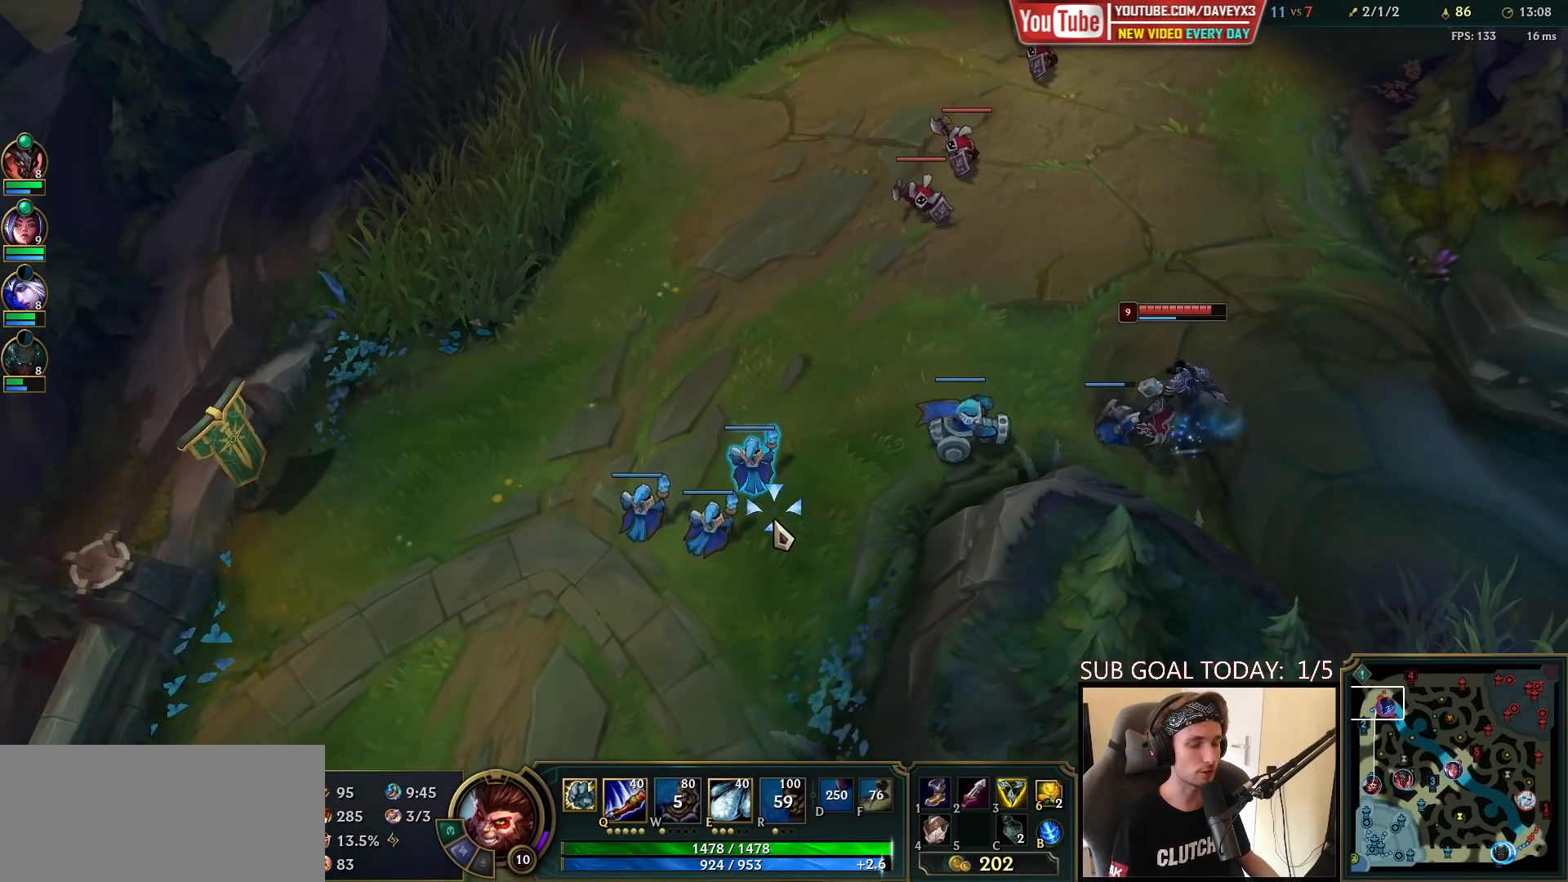
{"keys": [], "mouse": [], "events": []}
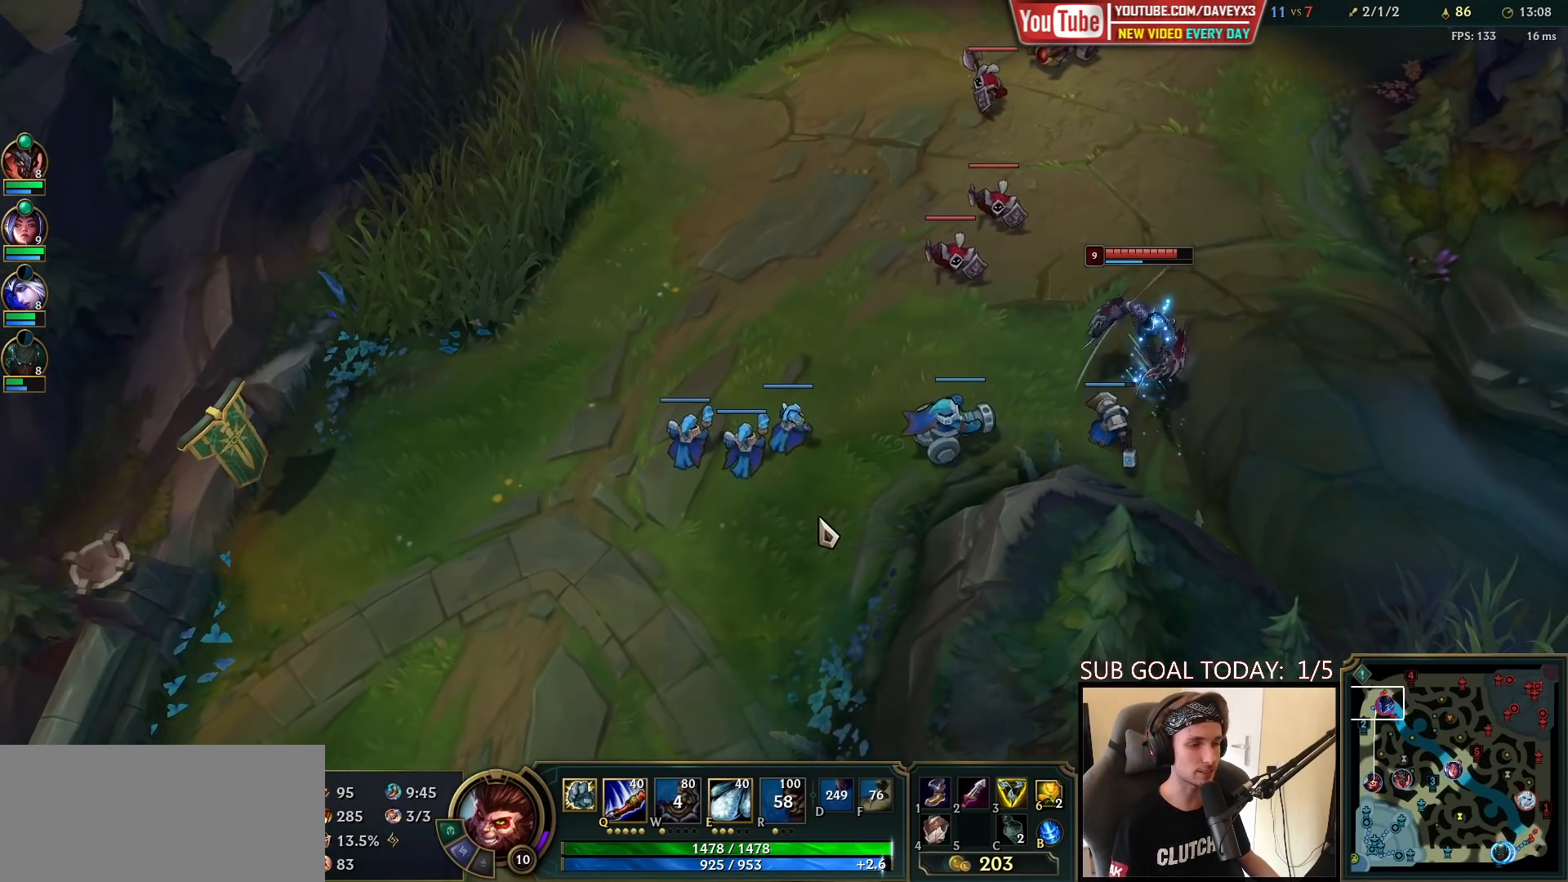
{"keys": [], "mouse": ["right"], "events": [[433, "mouse_right", "down"]]}
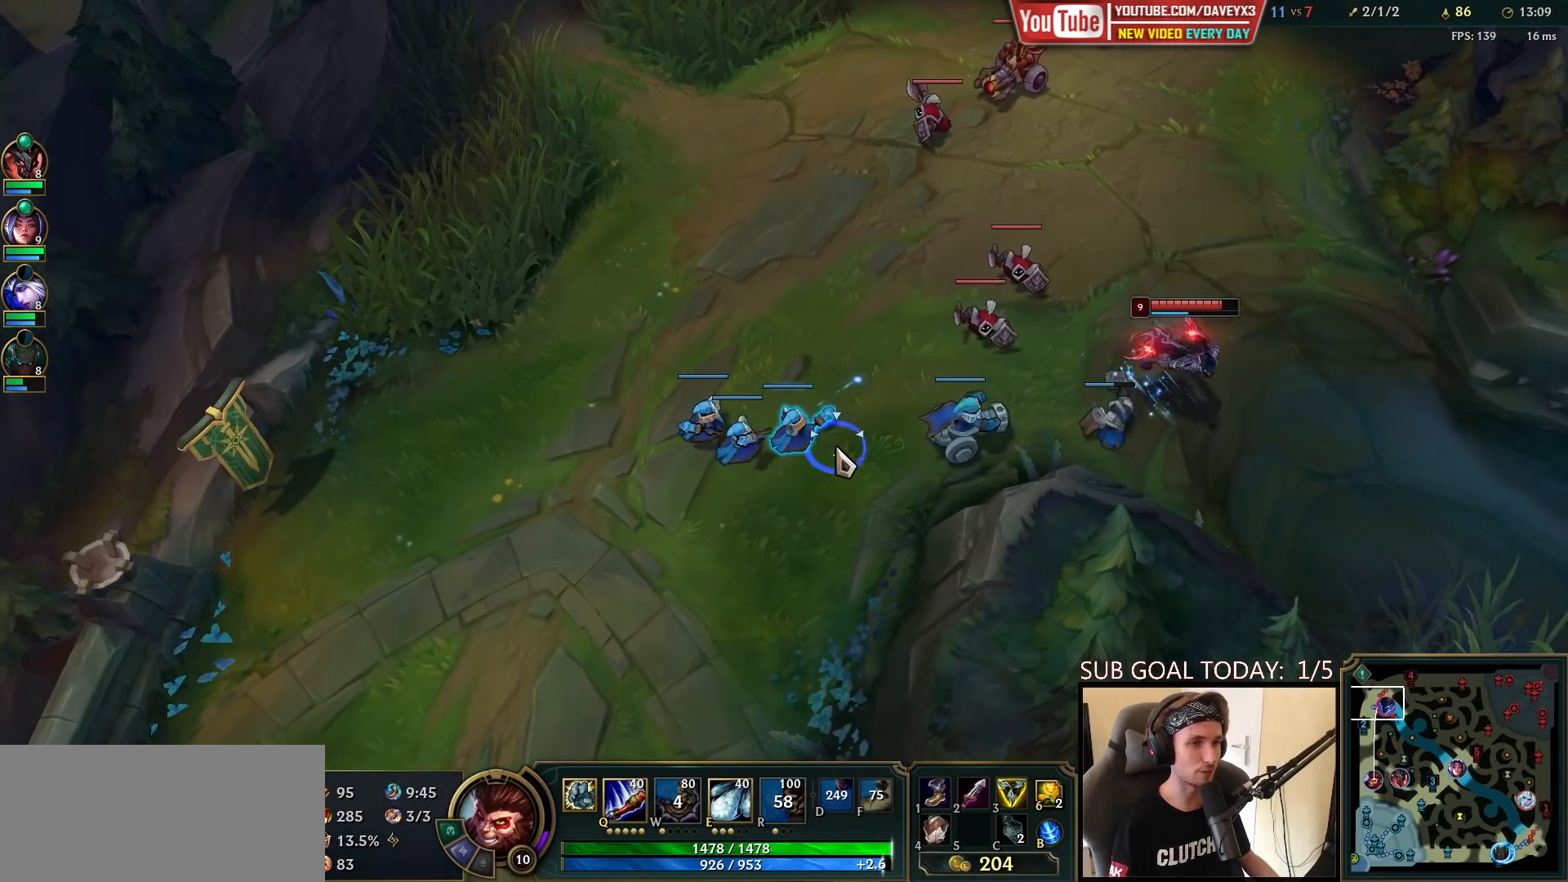
{"keys": [], "mouse": [], "events": [[50, "mouse_right", "up"]]}
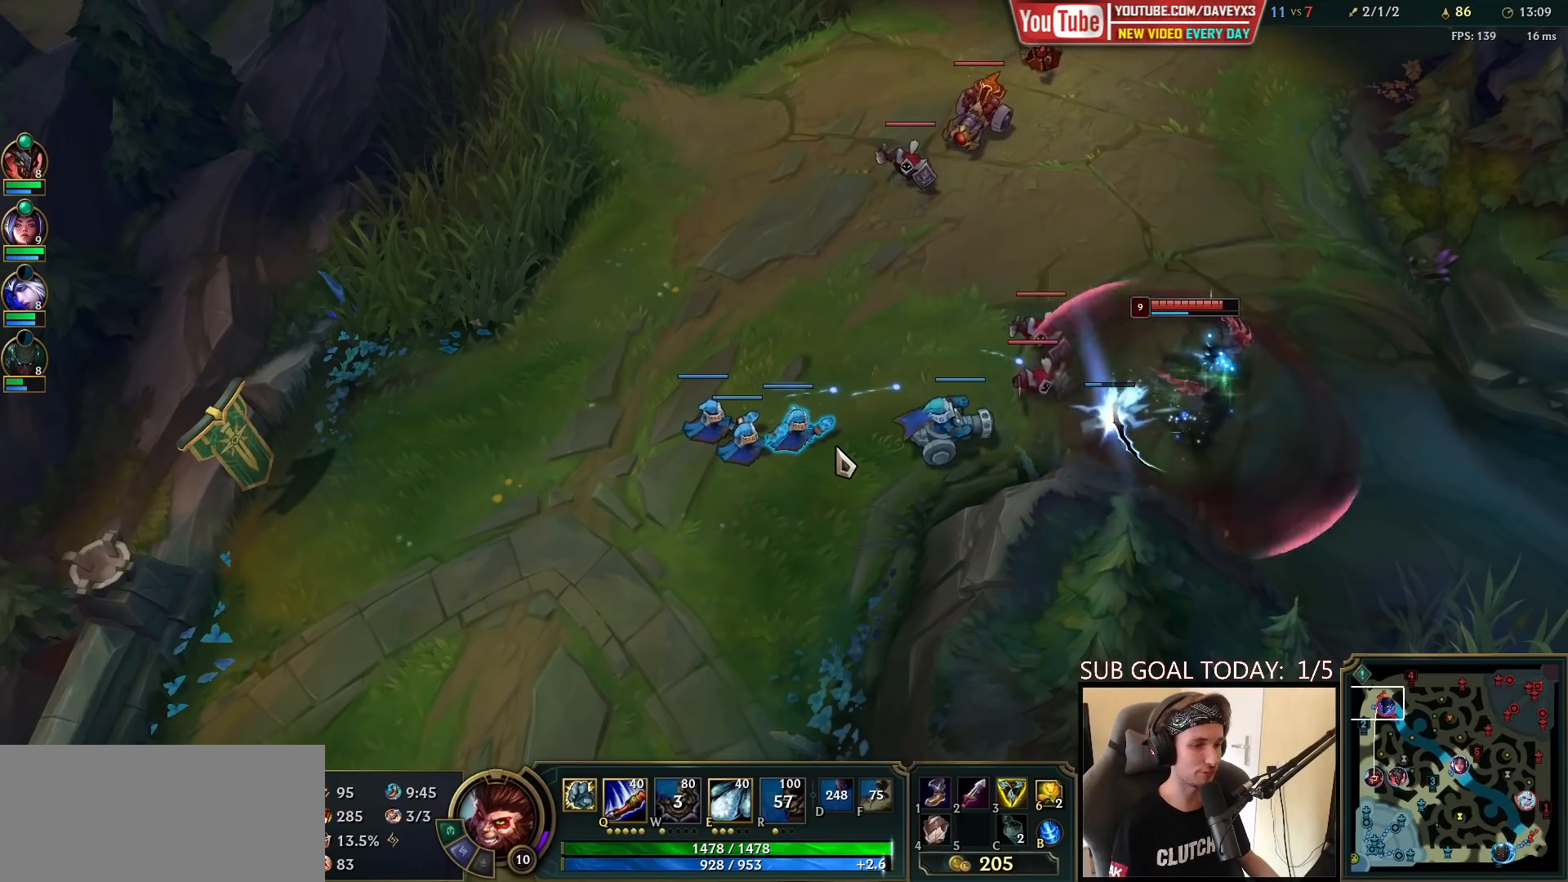
{"keys": [], "mouse": [], "events": []}
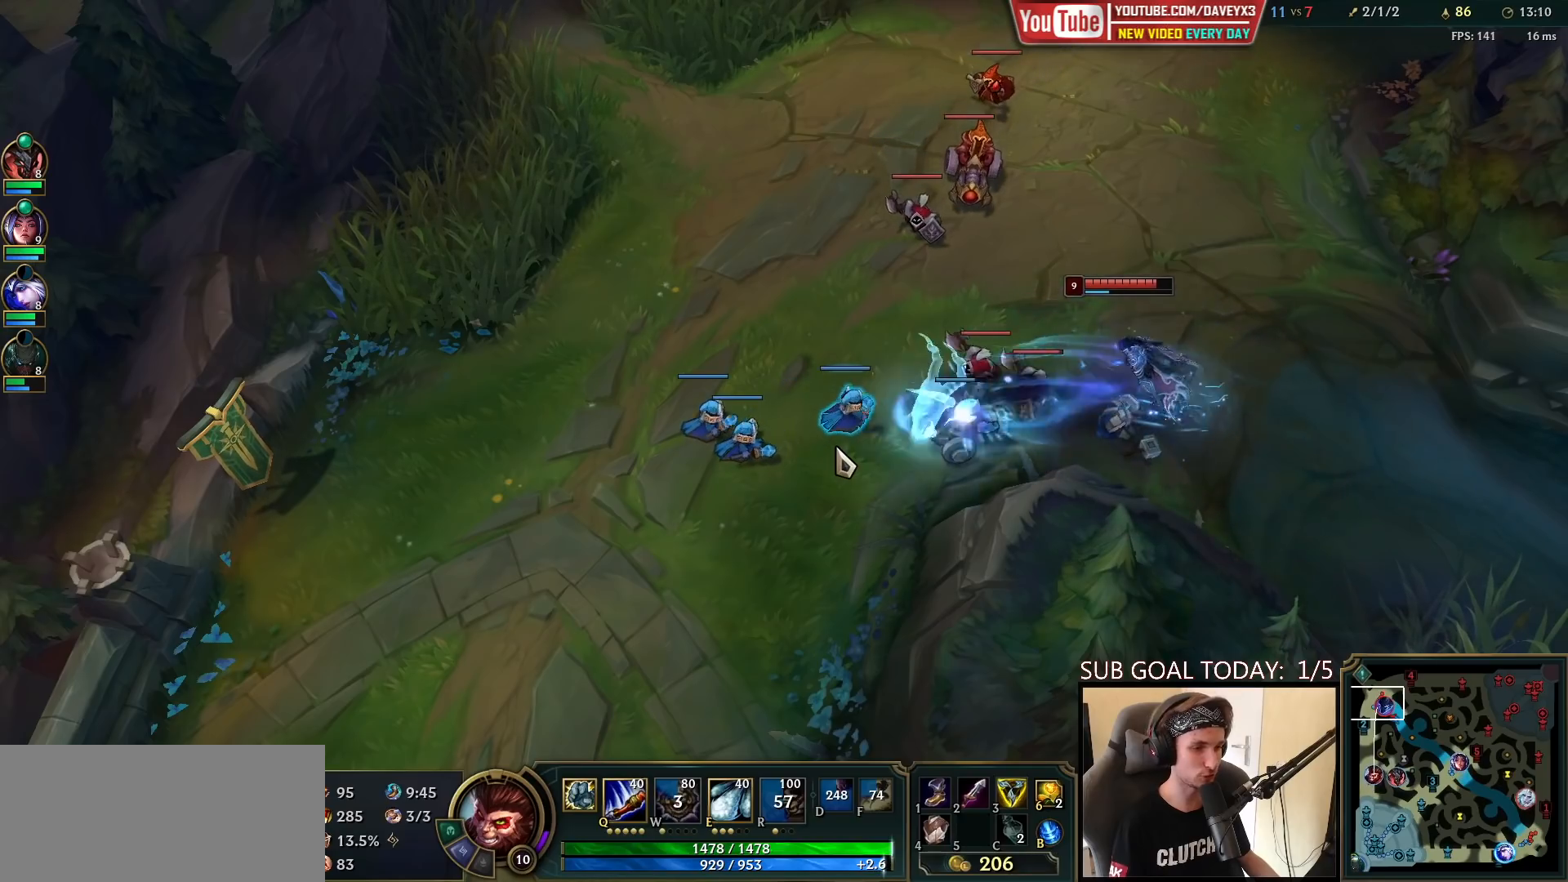
{"keys": [], "mouse": [], "events": []}
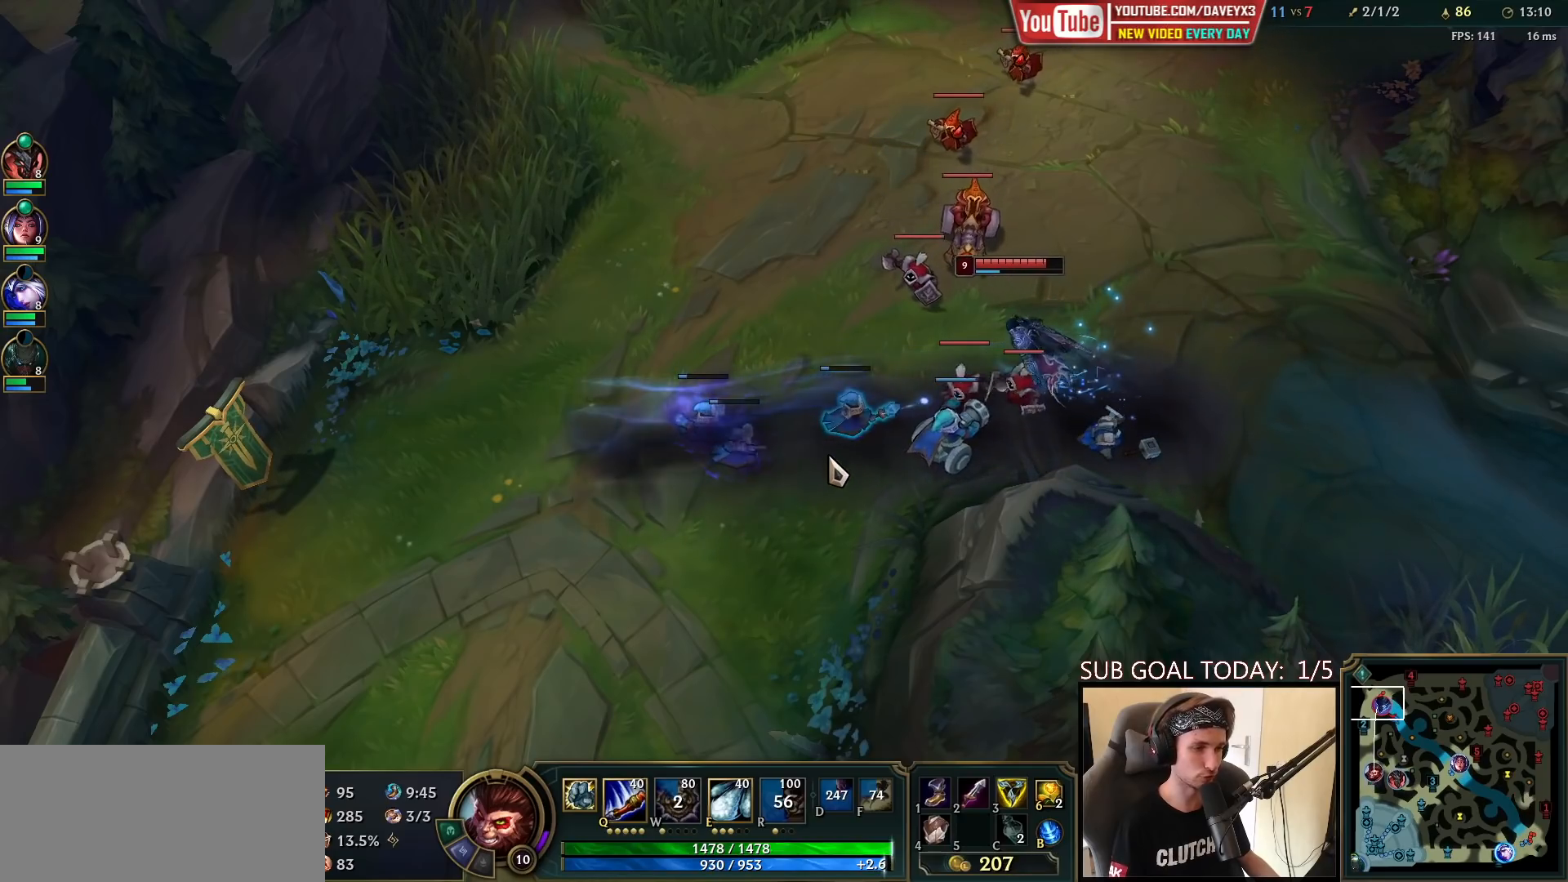
{"keys": [], "mouse": ["right"], "events": [[300, "mouse_right", "down"], [367, "mouse_right", "up"], [467, "mouse_right", "down"]]}
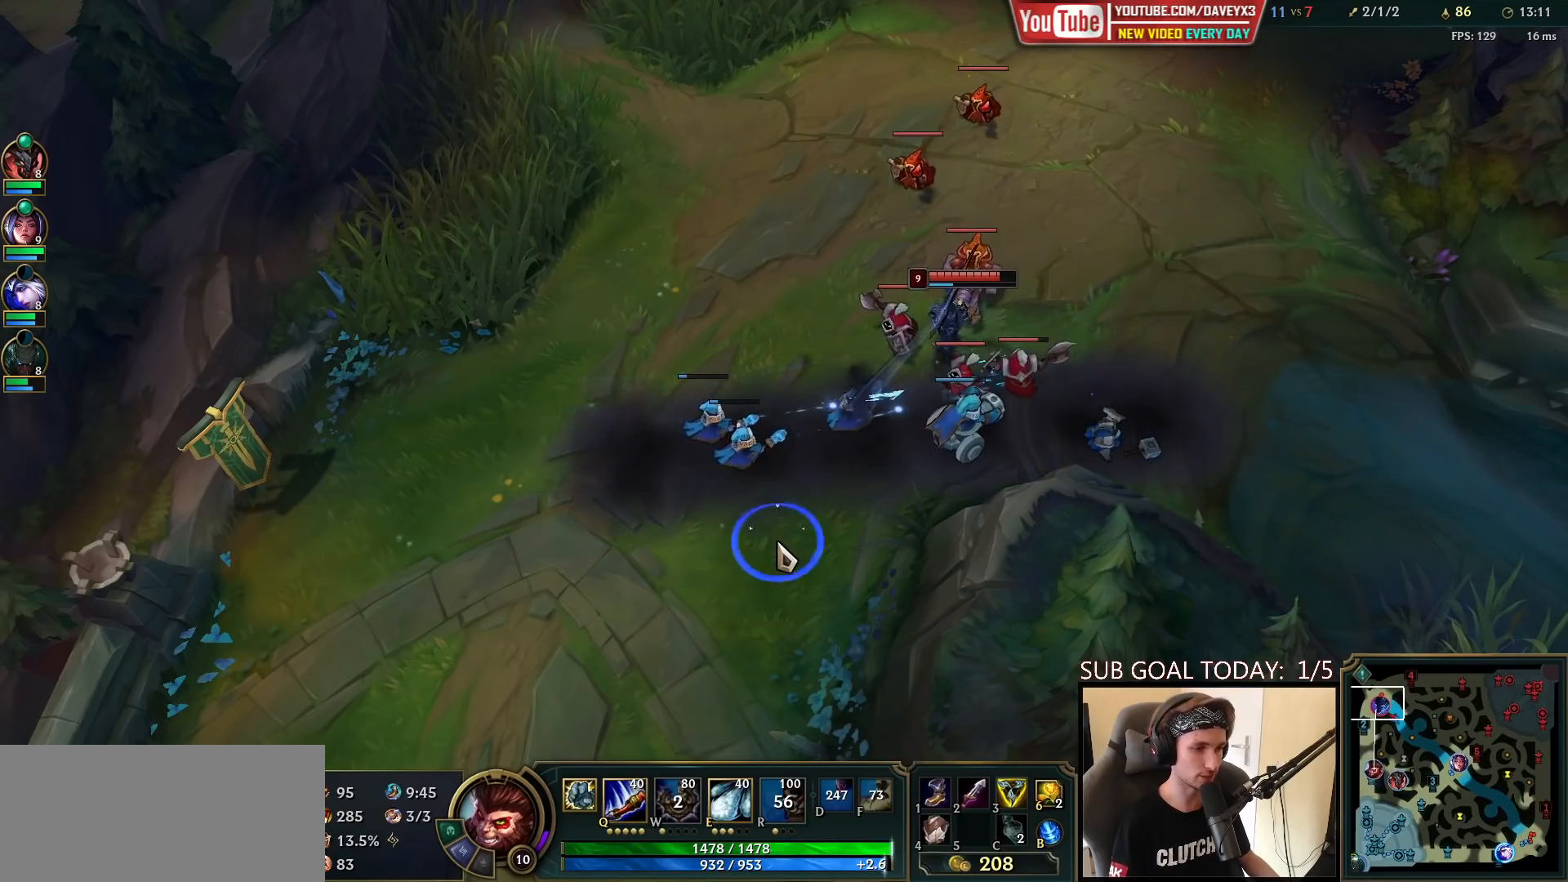
{"keys": [], "mouse": [], "events": [[67, "mouse_right", "up"]]}
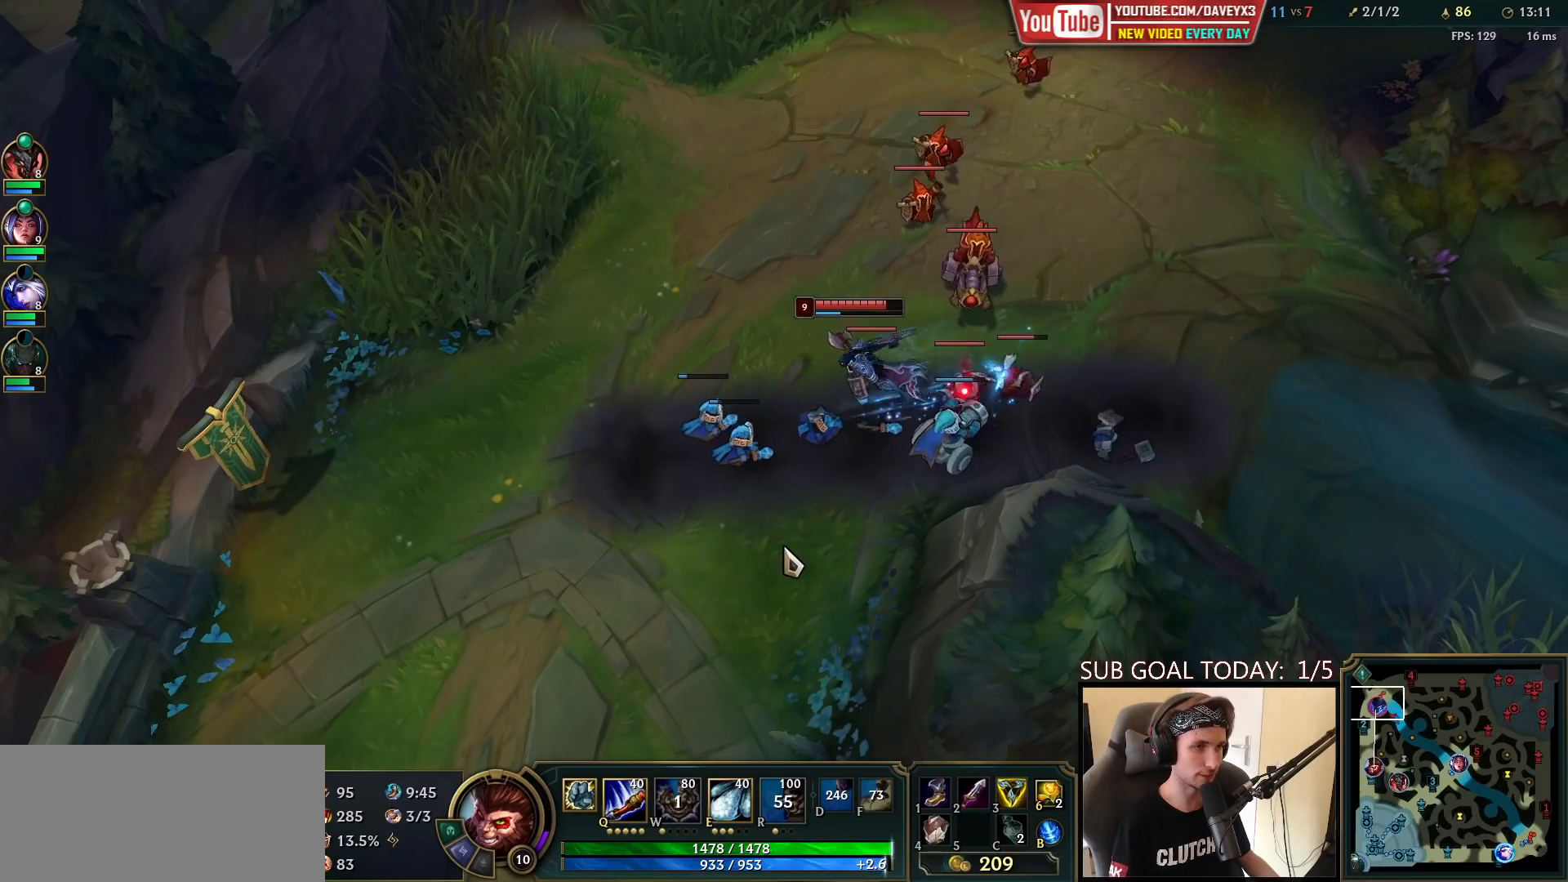
{"keys": [], "mouse": [], "events": []}
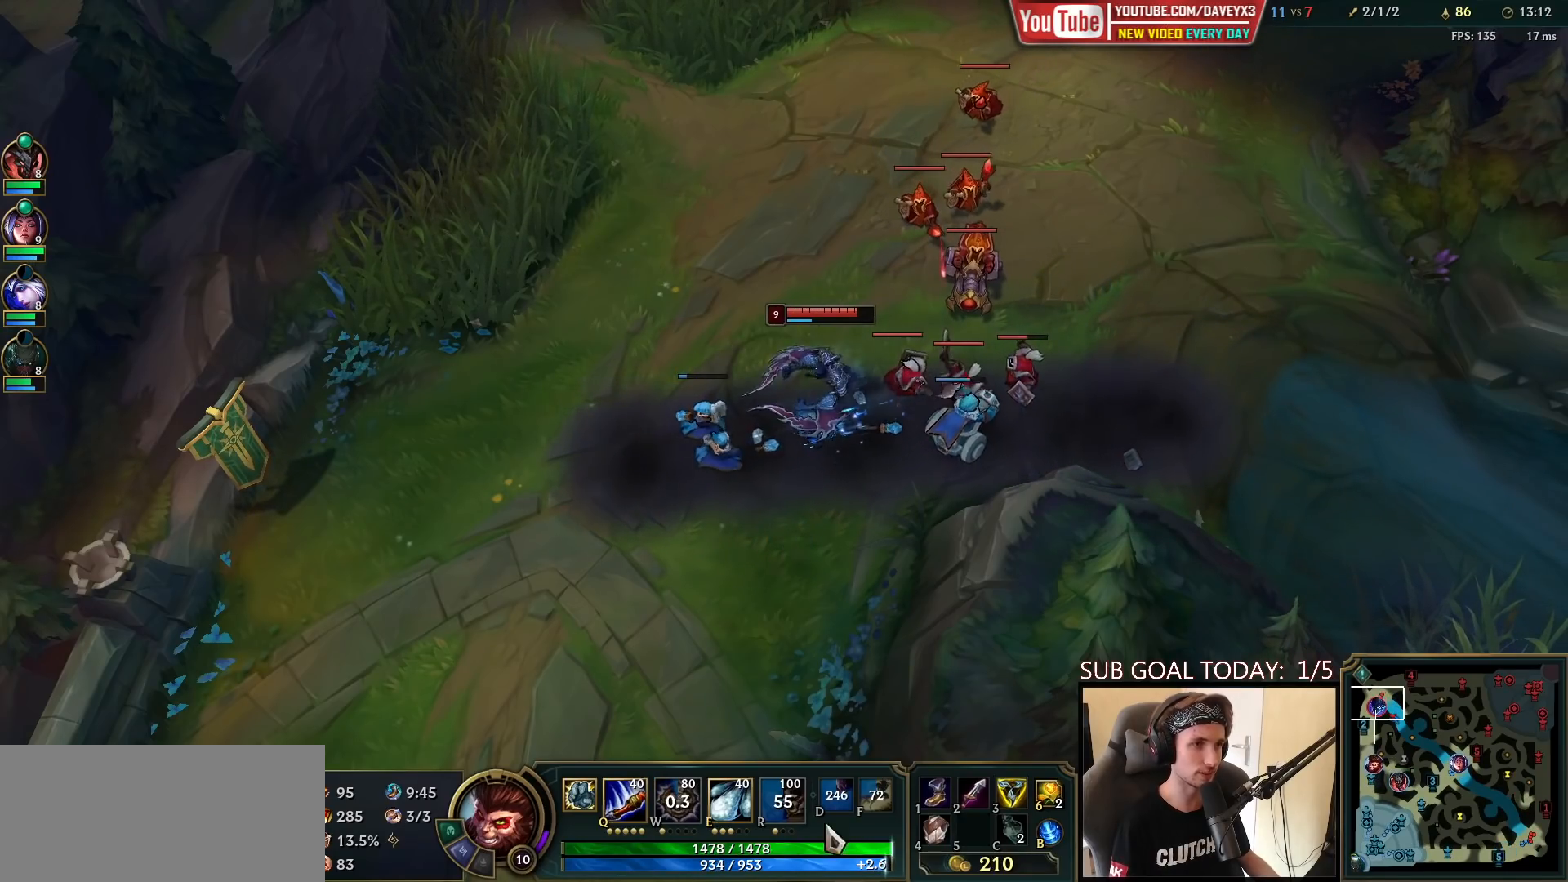
{"keys": [], "mouse": [], "events": [[283, "mouse_right", "down"], [383, "mouse_right", "up"]]}